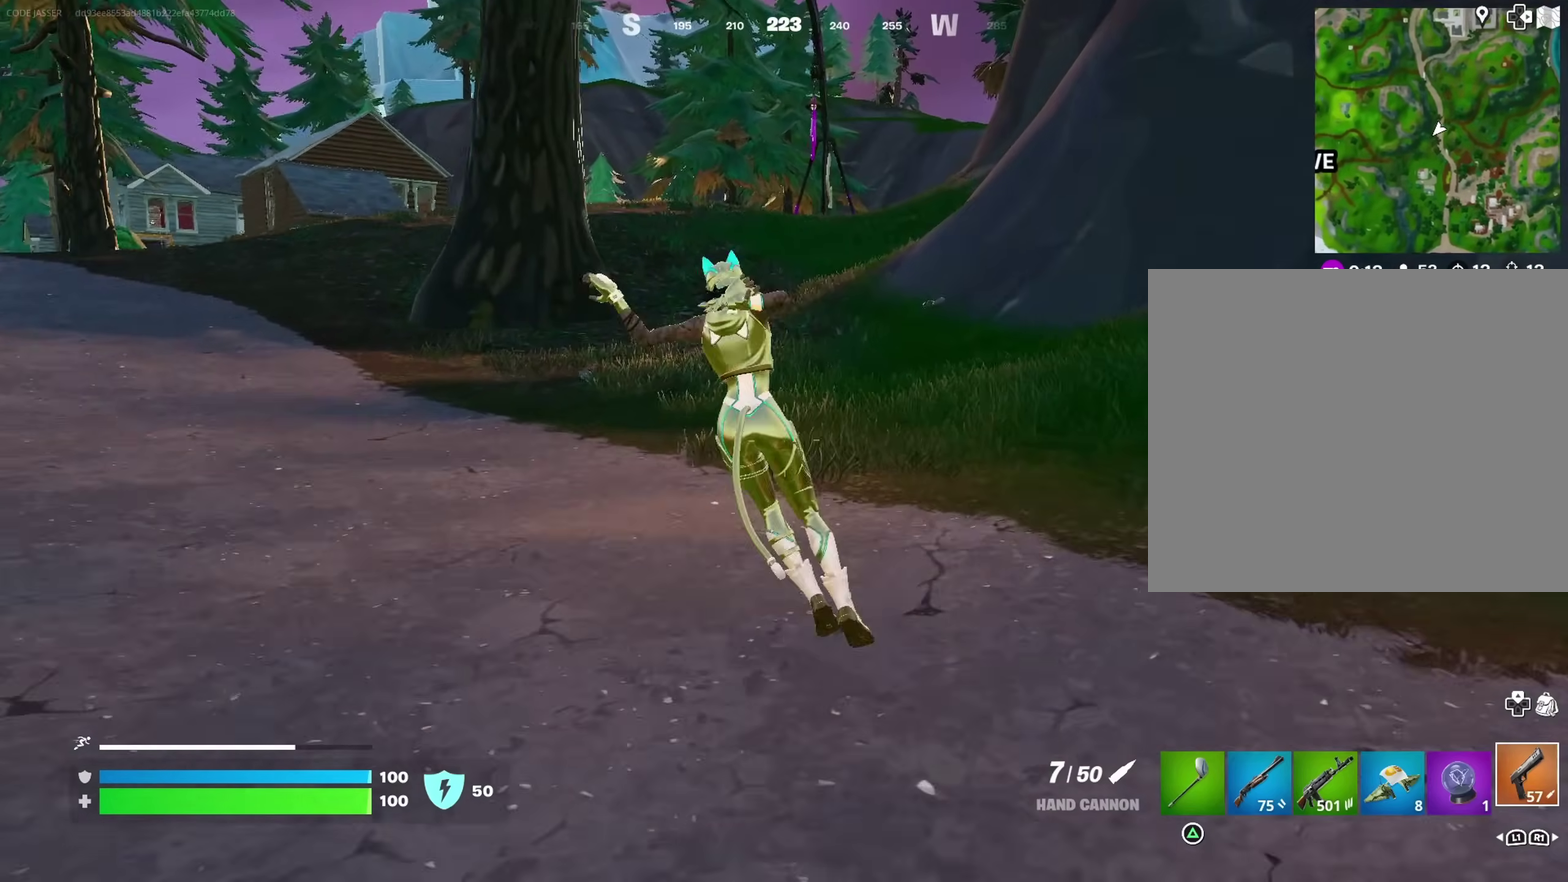
Gameplay with a controller (PlayStation layout); each line is a JSON object with the inputs held at the frame after it (dt_ms = milliseconds from this image to that frame). "events" lists button and stick changes between this image and that frame as [ms after this image, input, new state], when the widget could be followed in between. Not read: L1 R1.
{"dt_ms": 500, "buttons": ["CROSS"], "left_stick": "up", "right_stick": "center", "events": [[467, "CROSS", "down"]]}
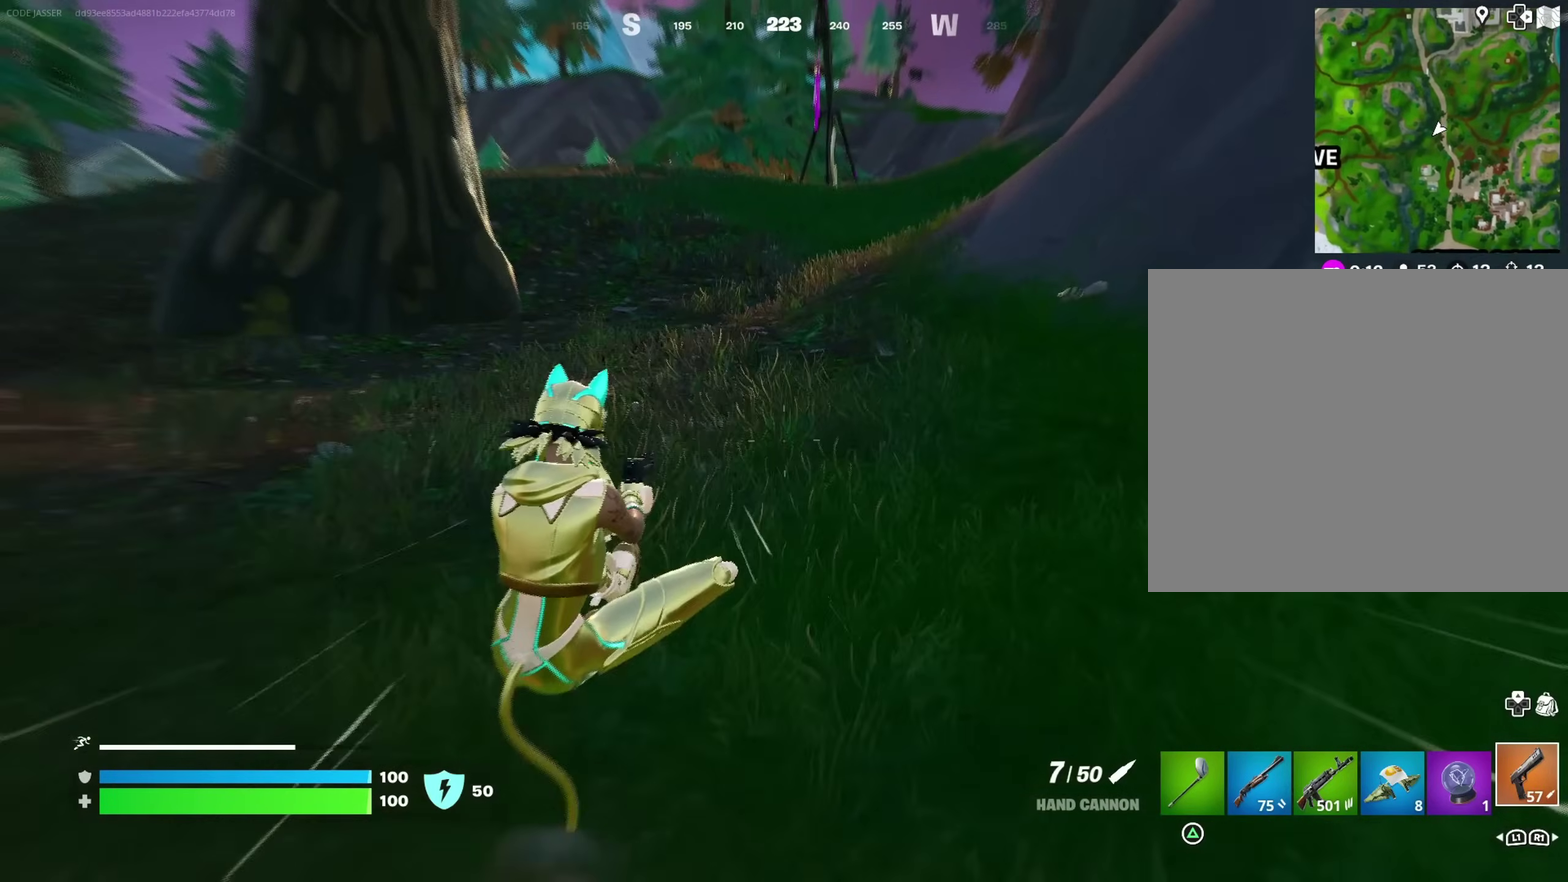
{"dt_ms": 300, "buttons": [], "left_stick": "up-right", "right_stick": "center", "events": [[67, "CROSS", "up"], [150, "TRIANGLE", "down"], [167, "left_stick", "up-right"], [200, "TRIANGLE", "up"]]}
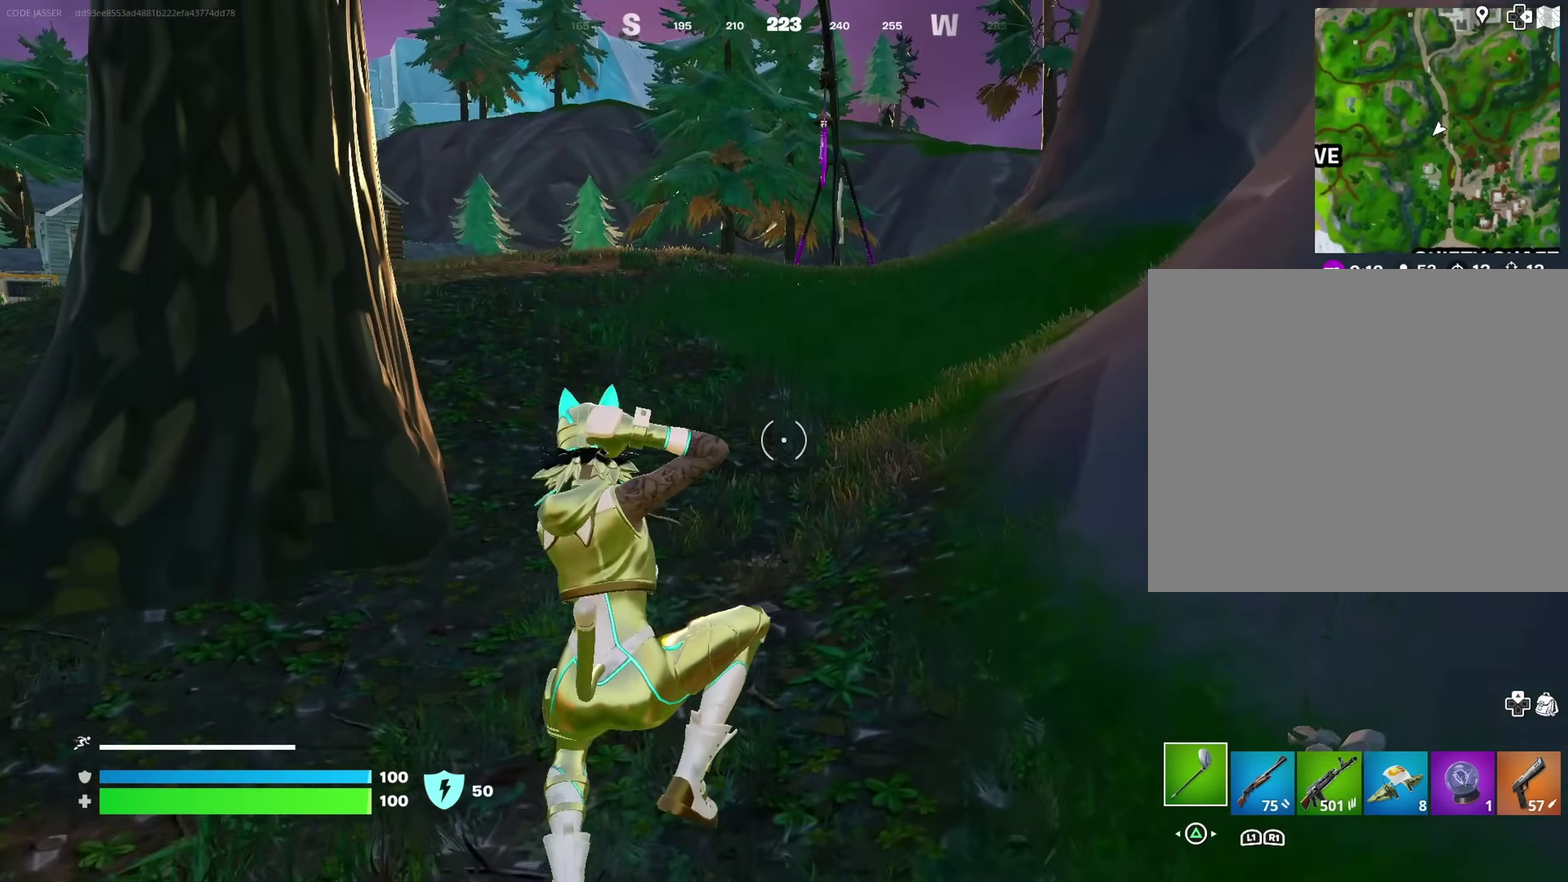
{"dt_ms": 700, "buttons": [], "left_stick": "up-right", "right_stick": "center"}
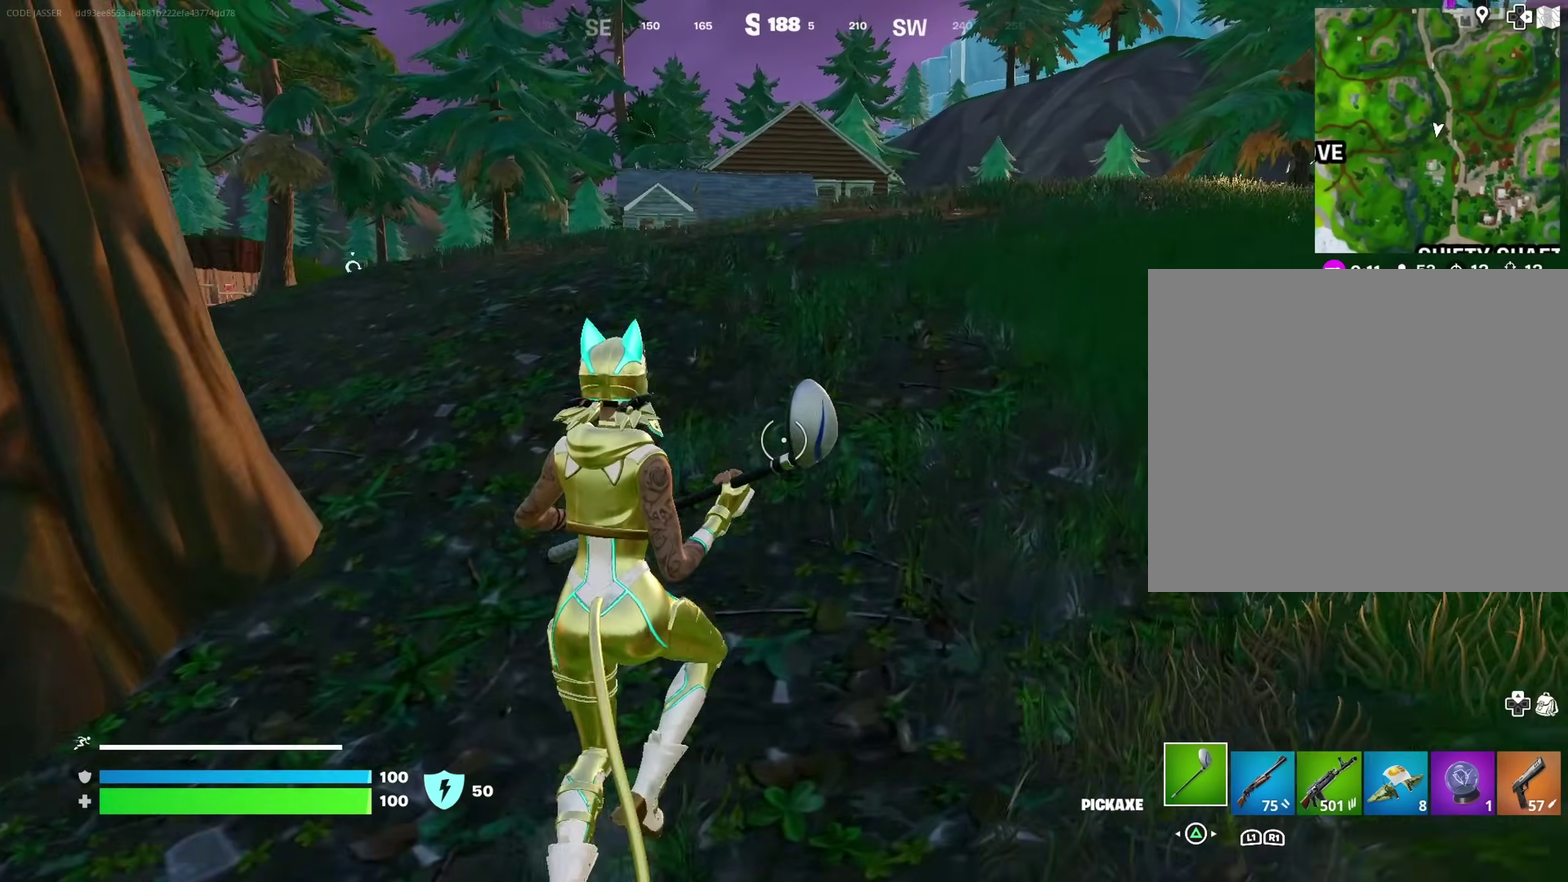
{"dt_ms": 400, "buttons": [], "left_stick": "up-right", "right_stick": "center", "events": []}
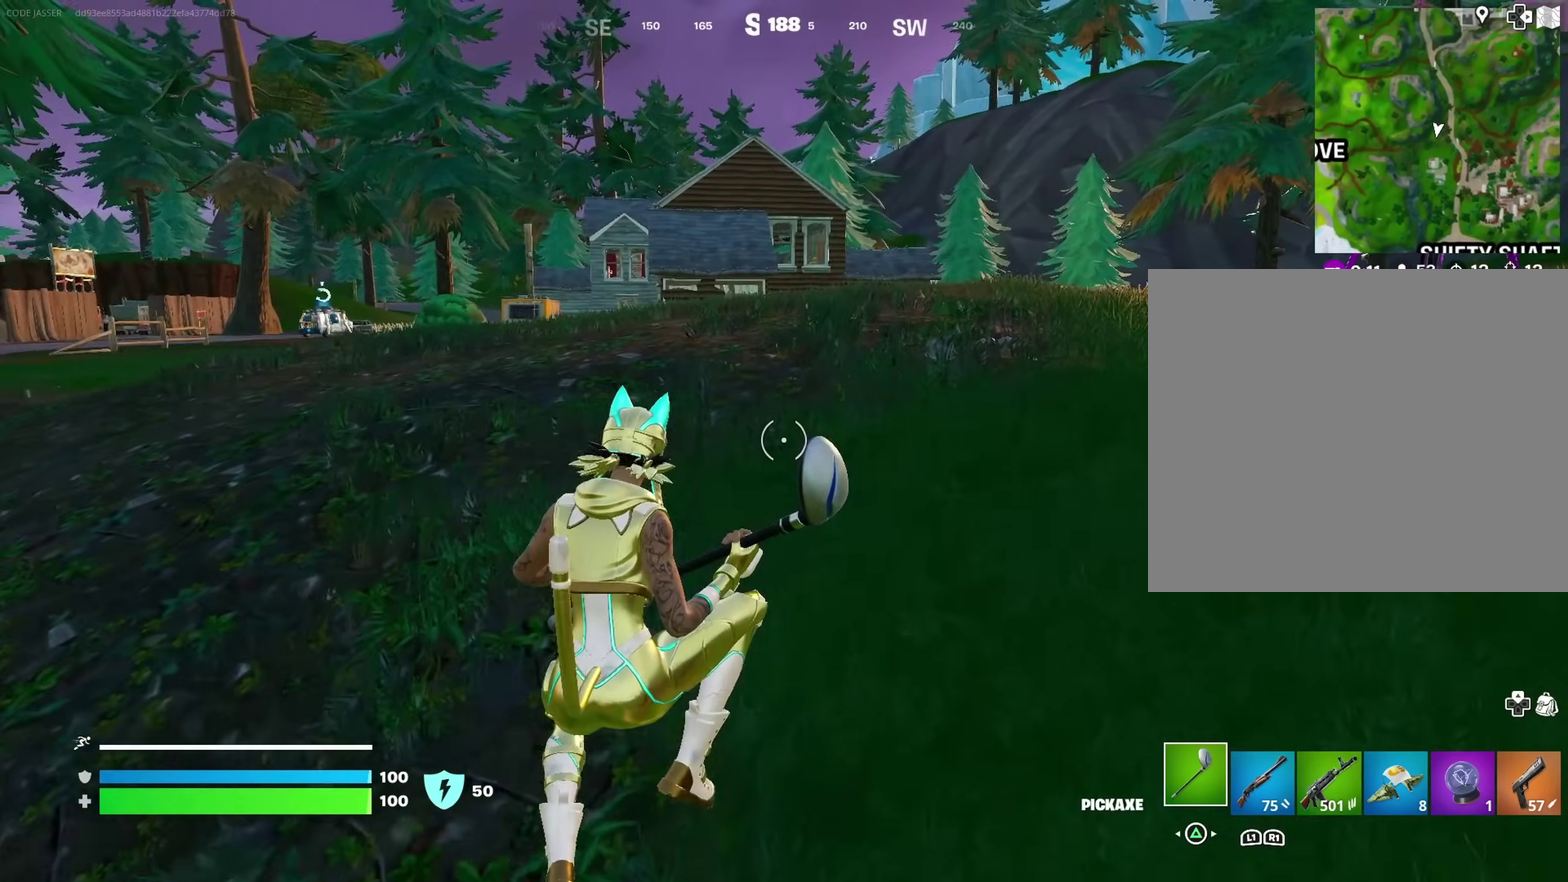
{"dt_ms": 600, "buttons": [], "left_stick": "up-right", "right_stick": "right"}
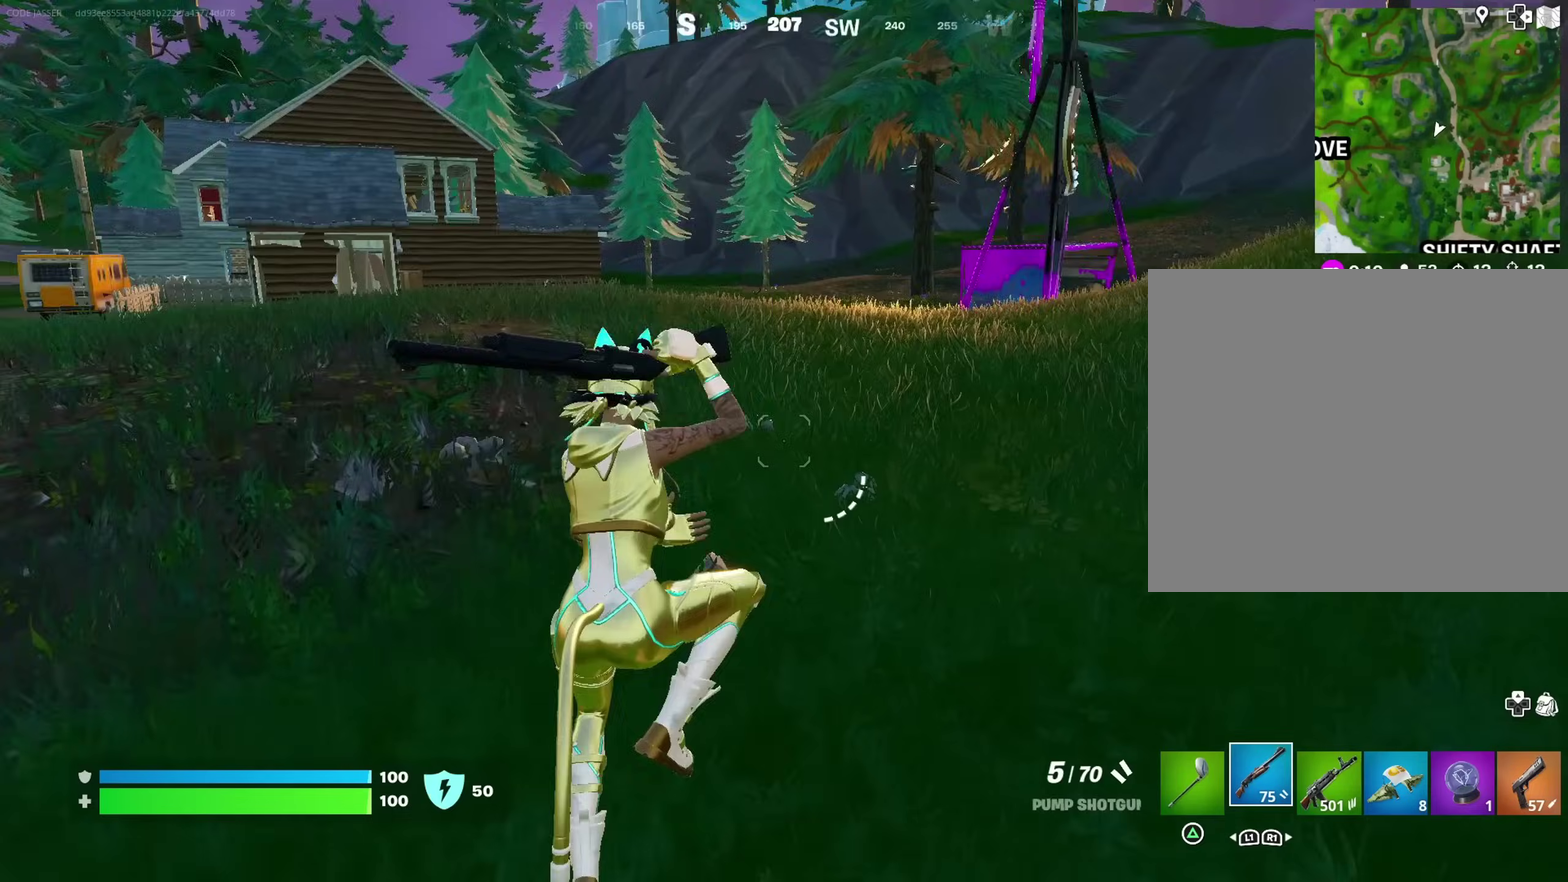
{"dt_ms": 400, "buttons": ["SQUARE"], "left_stick": "up", "right_stick": "center", "events": [[50, "right_stick", "center"], [200, "SQUARE", "down"], [250, "left_stick", "up"], [267, "SQUARE", "up"], [350, "SQUARE", "down"]]}
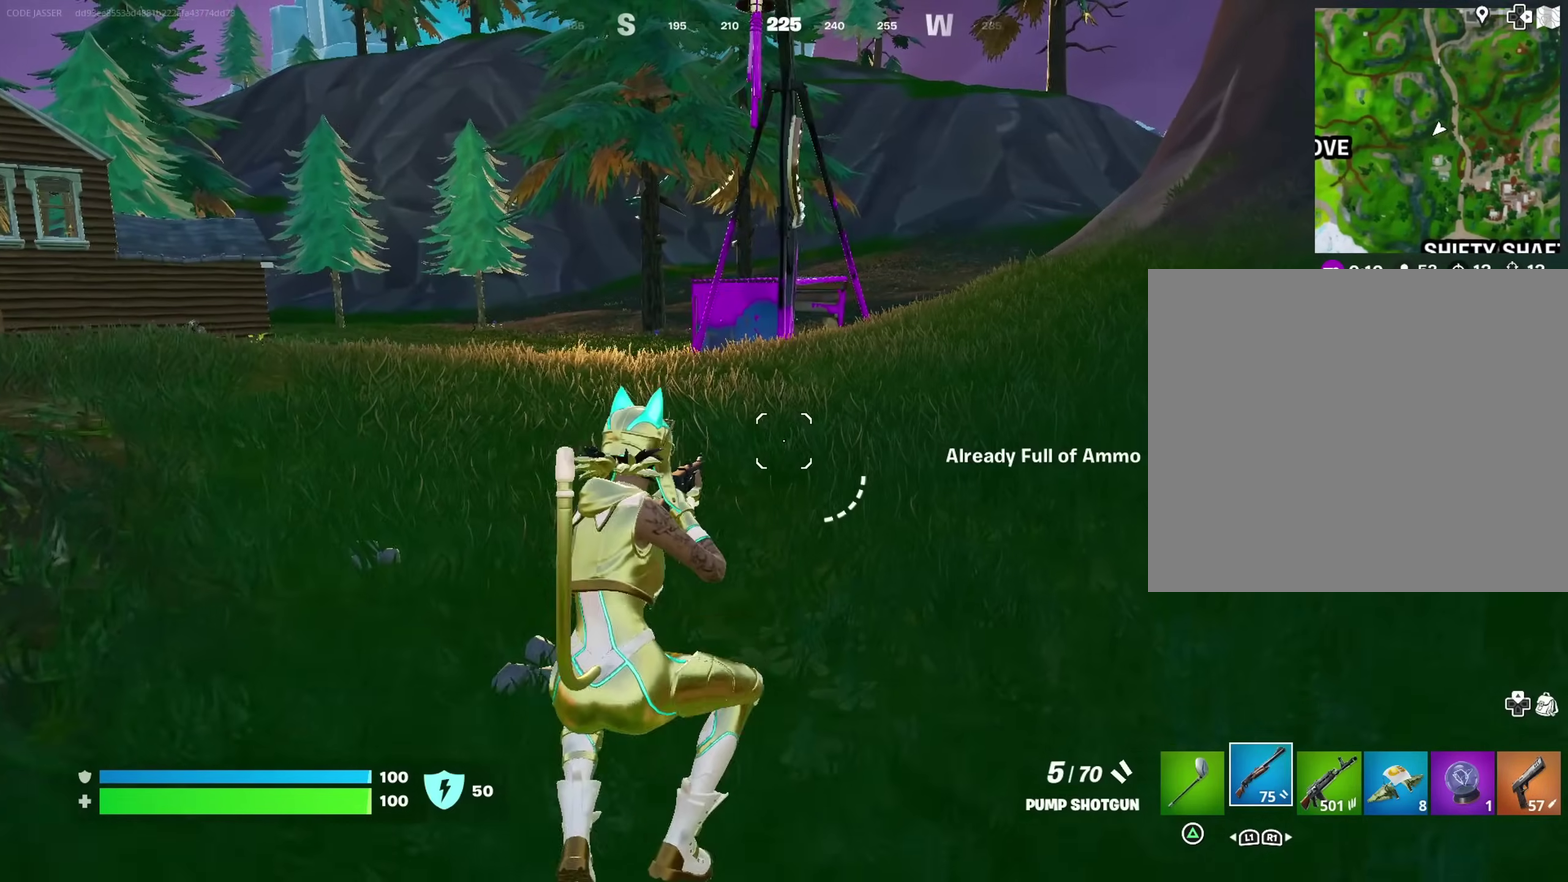
{"dt_ms": 600, "buttons": [], "left_stick": "right", "right_stick": "center", "events": [[33, "SQUARE", "up"], [250, "left_stick", "up-right"], [300, "right_stick", "left"], [417, "right_stick", "center"], [433, "left_stick", "right"]]}
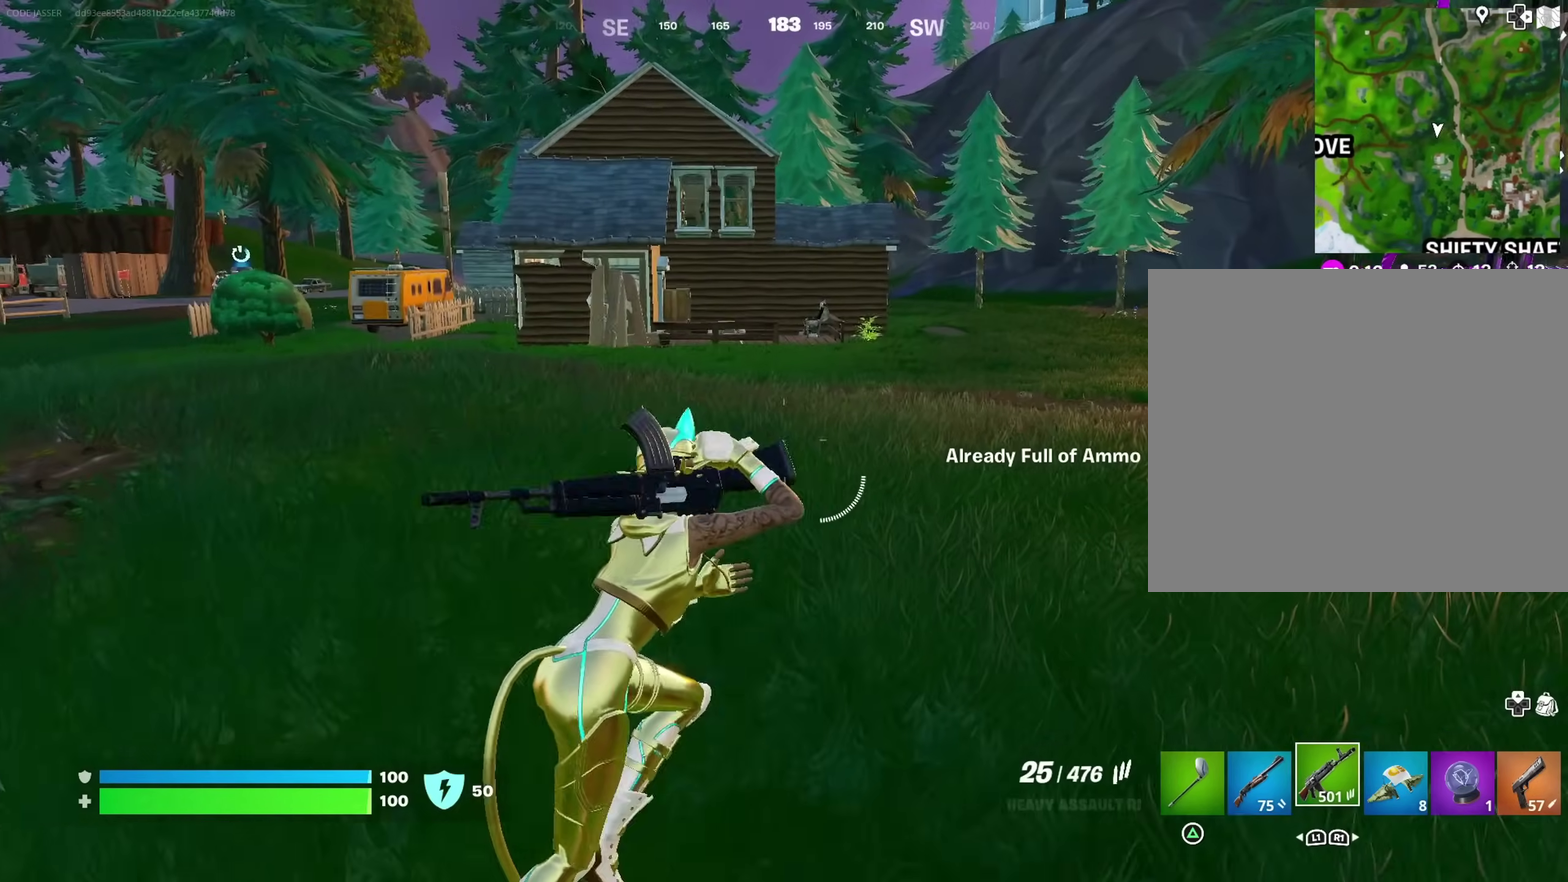
{"dt_ms": 500, "buttons": ["SQUARE"], "left_stick": "right", "right_stick": "center", "events": [[267, "CROSS", "down"], [317, "SQUARE", "down"], [333, "CROSS", "up"], [367, "SQUARE", "up"], [467, "SQUARE", "down"]]}
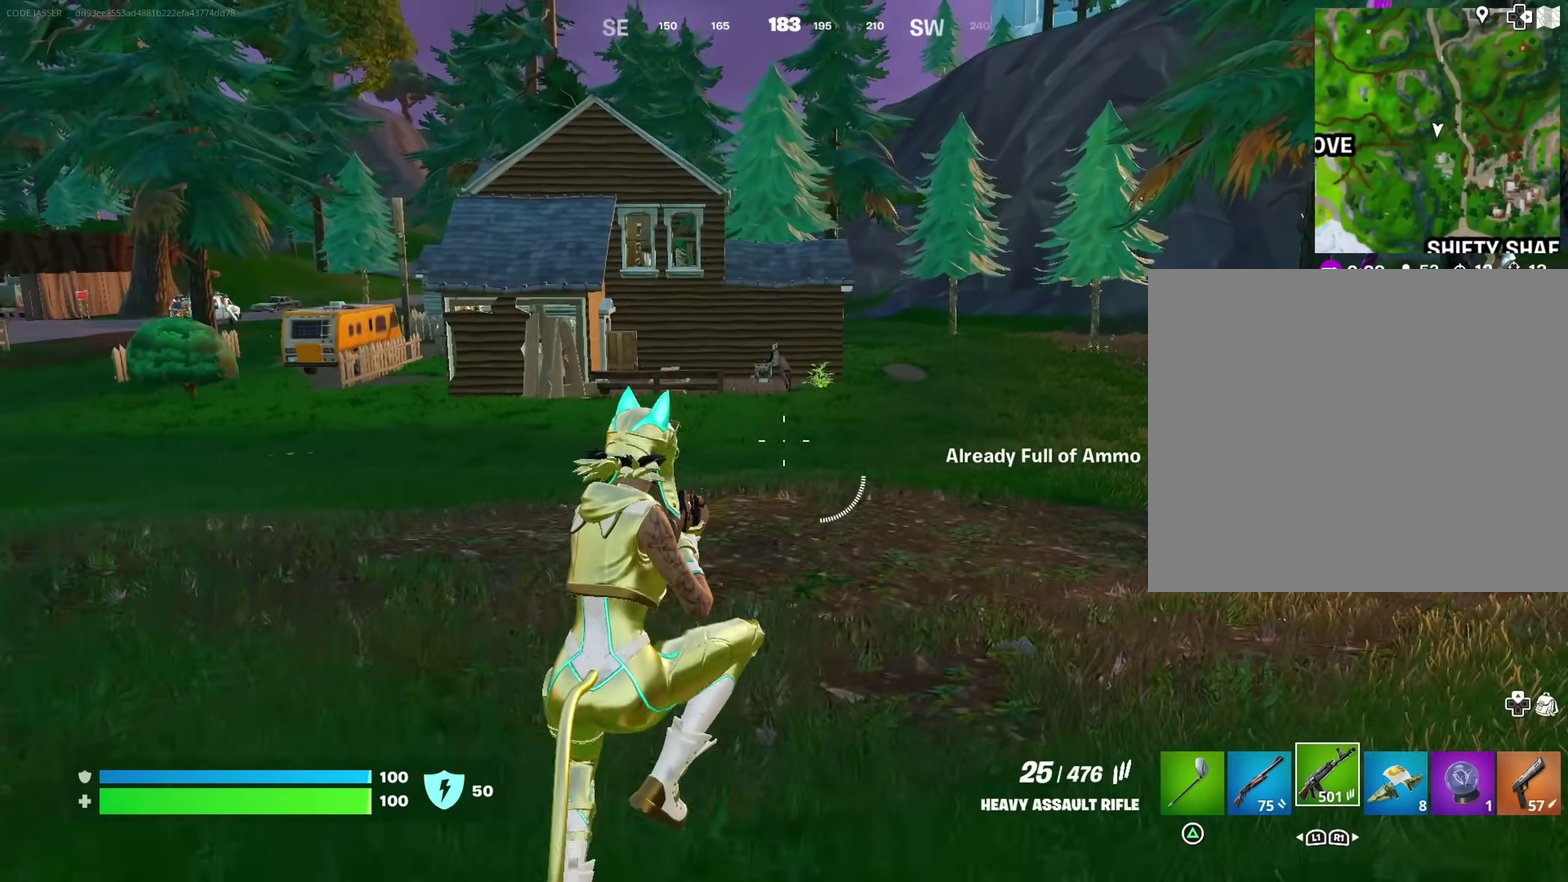
{"dt_ms": 500, "buttons": [], "left_stick": "up", "right_stick": "center", "events": [[33, "SQUARE", "up"], [117, "left_stick", "up-right"], [183, "right_stick", "right"], [217, "left_stick", "up"], [317, "right_stick", "center"]]}
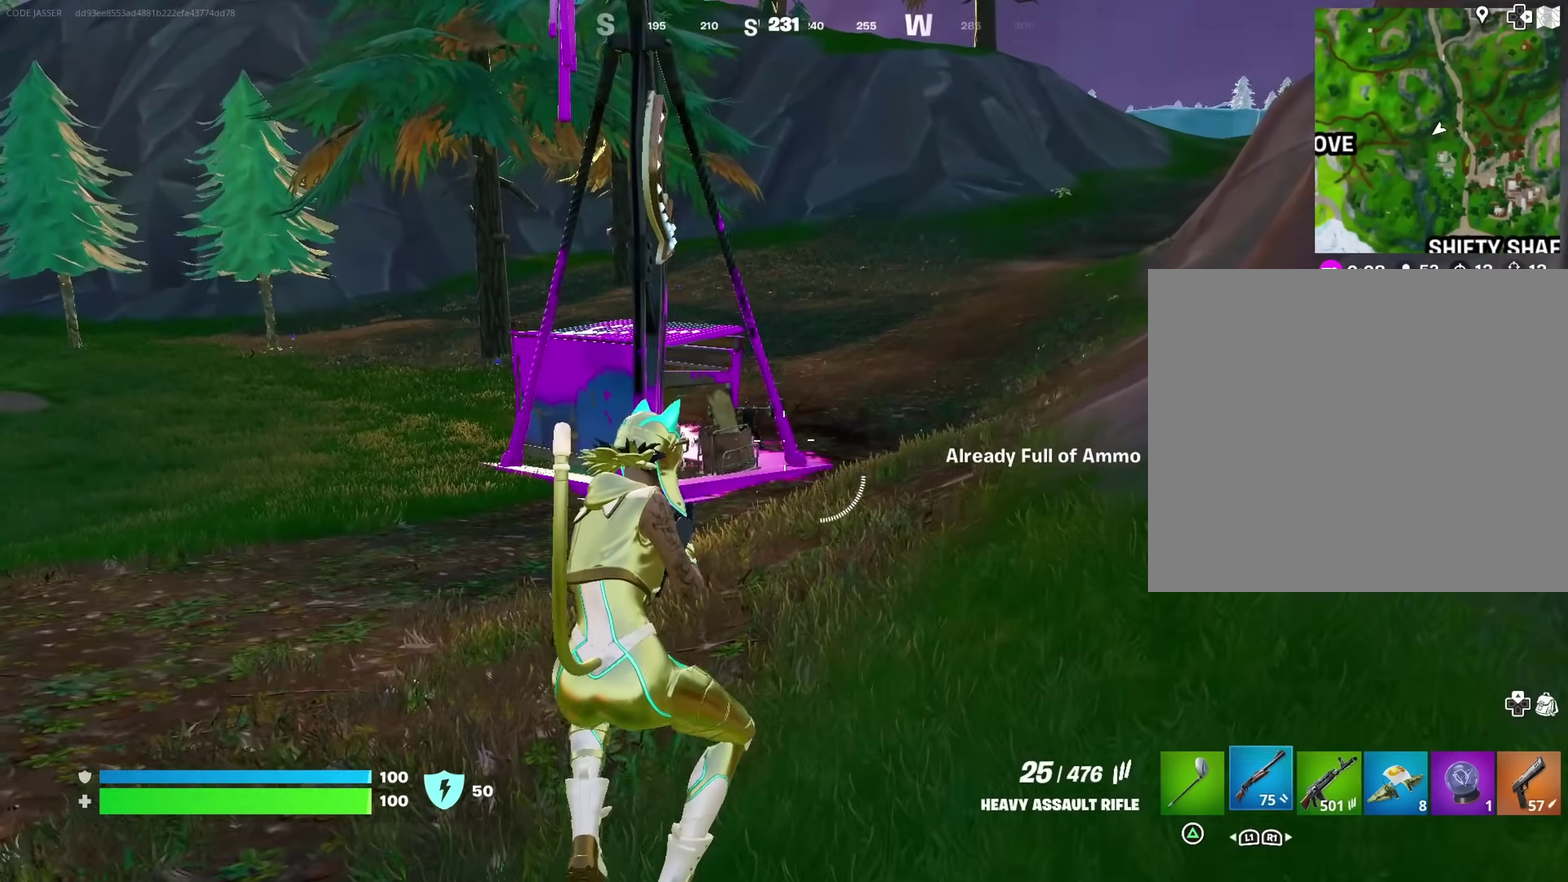
{"dt_ms": 400, "buttons": [], "left_stick": "up", "right_stick": "center", "events": [[33, "TRIANGLE", "down"], [117, "TRIANGLE", "up"]]}
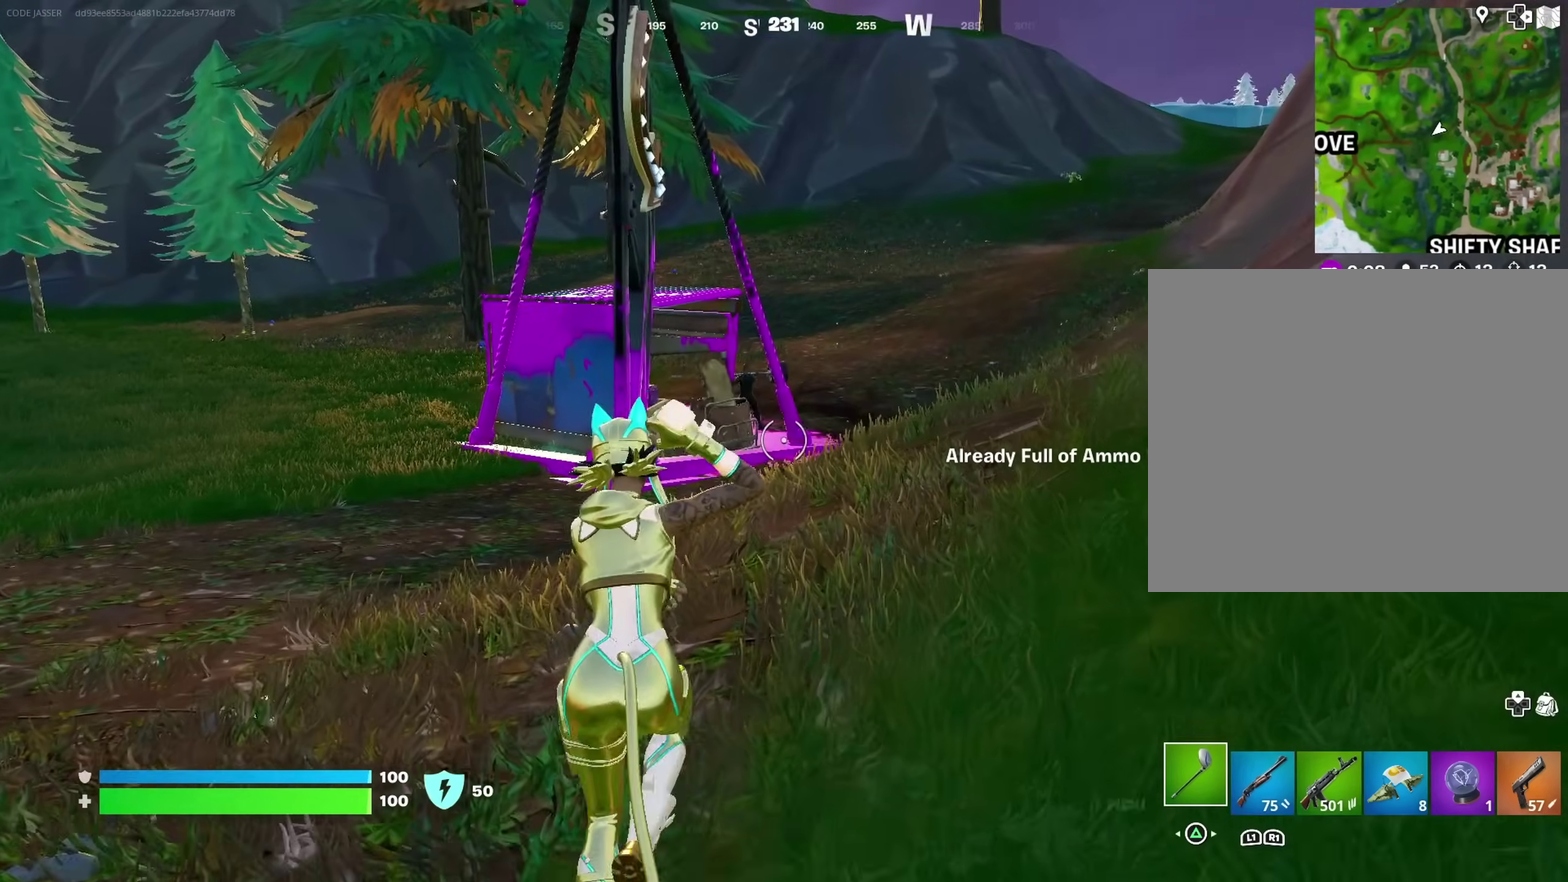
{"dt_ms": 600, "buttons": [], "left_stick": "up-right", "right_stick": "center"}
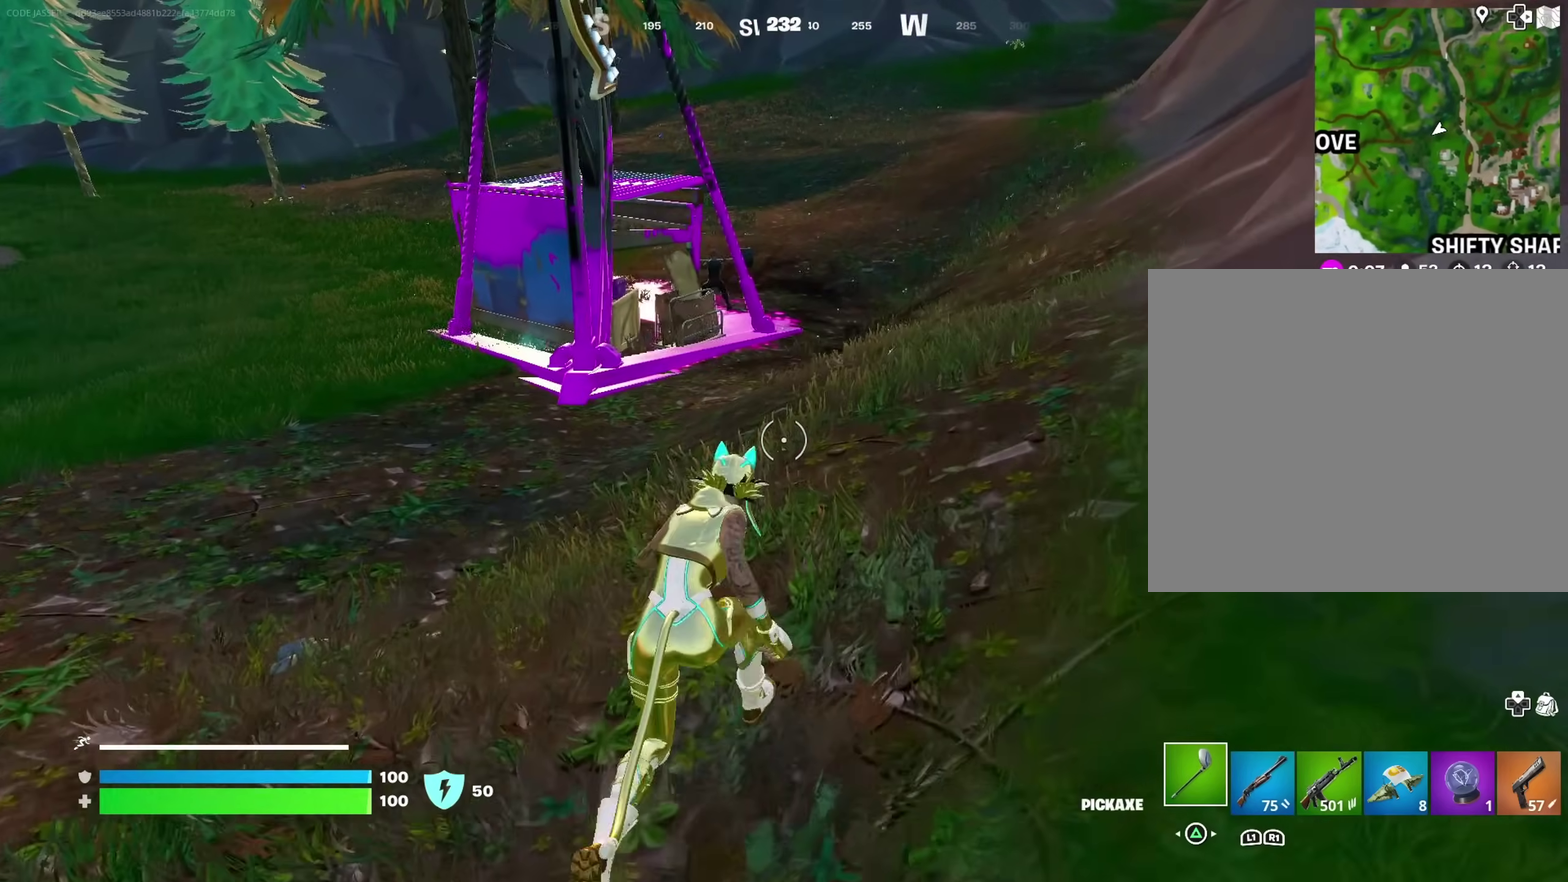
{"dt_ms": 400, "buttons": [], "left_stick": "up-right", "right_stick": "center", "events": []}
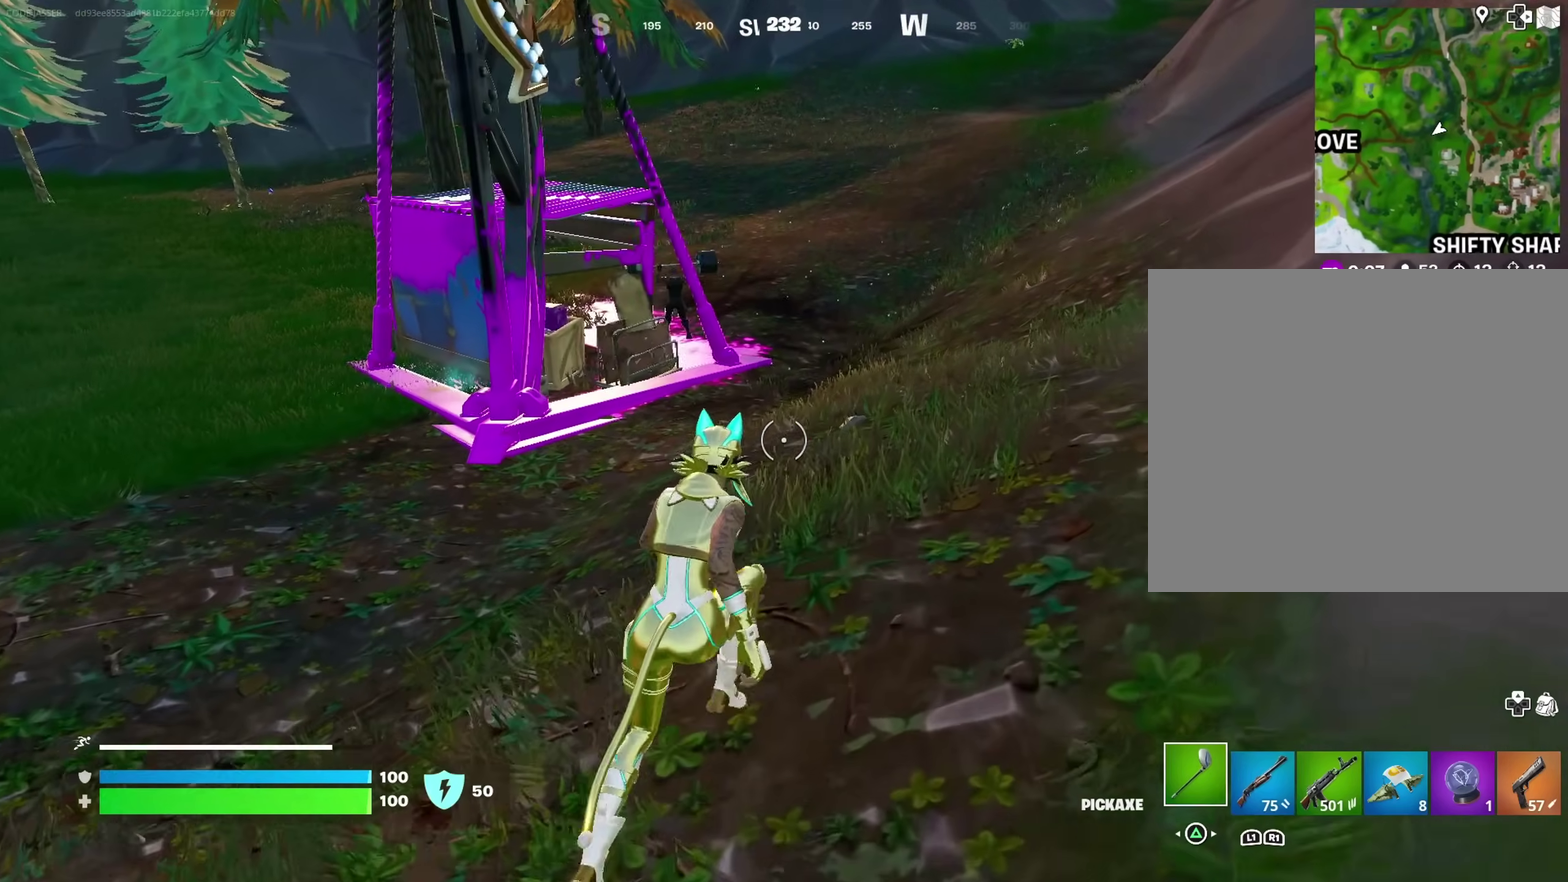
{"dt_ms": 600, "buttons": [], "left_stick": "up-right", "right_stick": "center", "events": []}
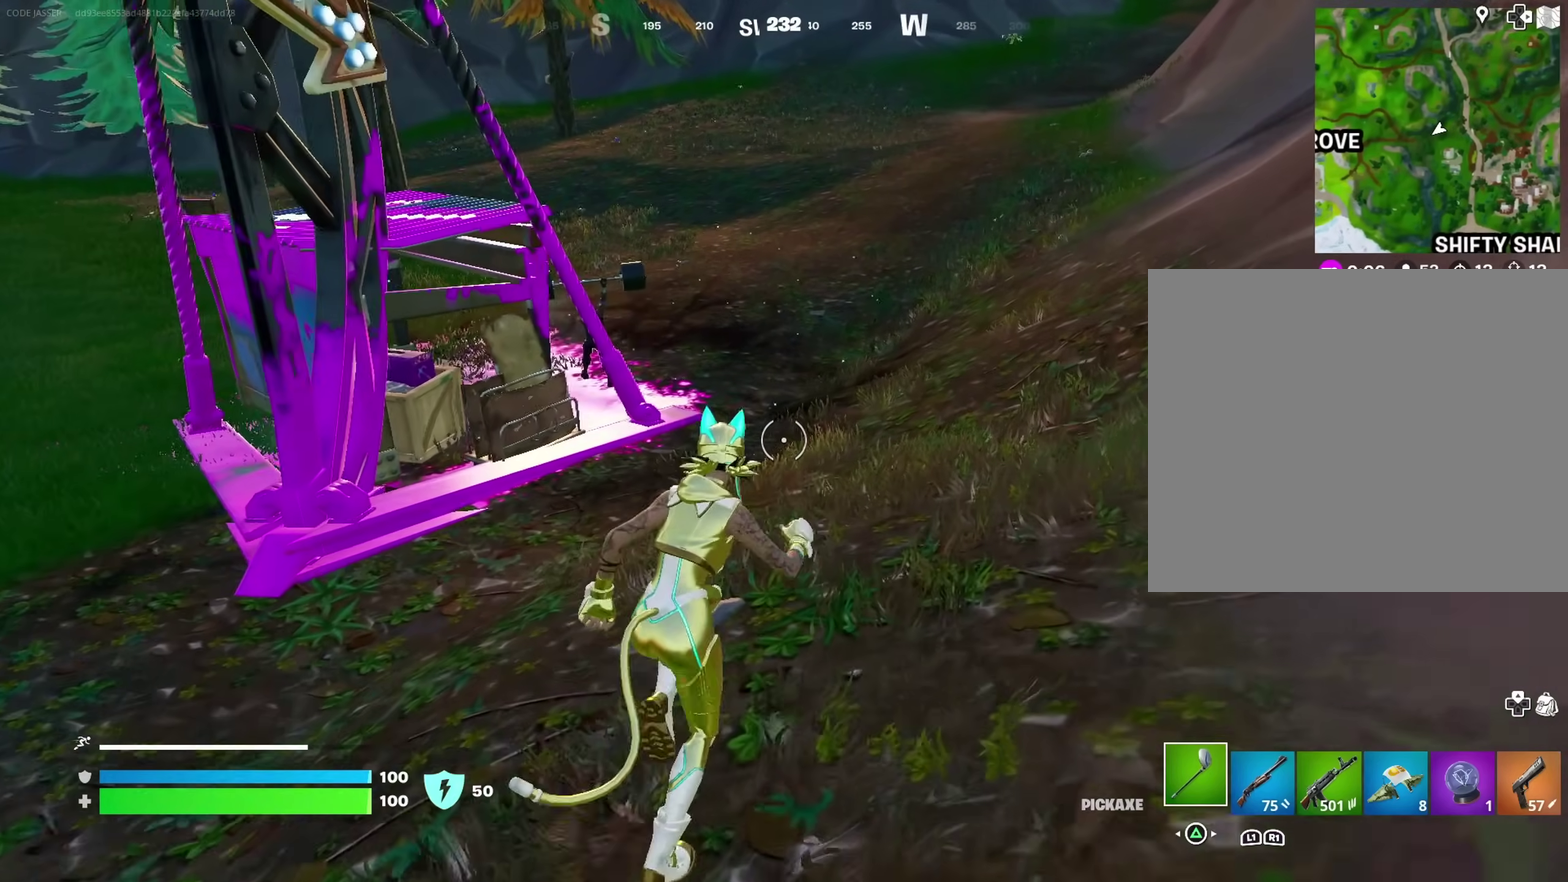
{"dt_ms": 400, "buttons": [], "left_stick": "up-right", "right_stick": "center", "events": []}
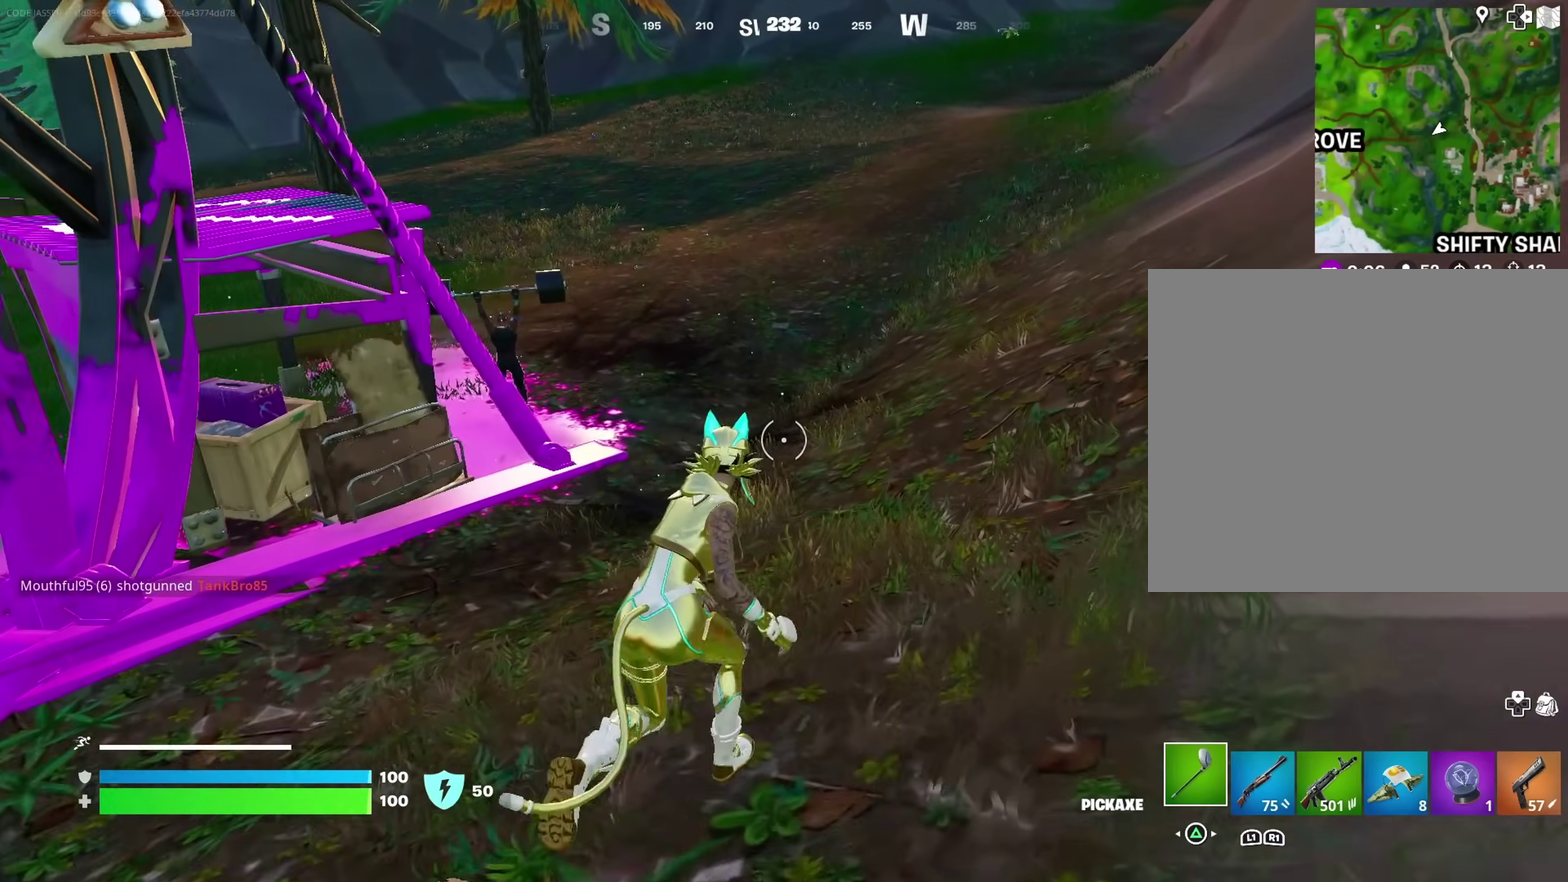
{"dt_ms": 600, "buttons": [], "left_stick": "up-right", "right_stick": "center", "events": [[467, "right_stick", "left"], [550, "right_stick", "center"]]}
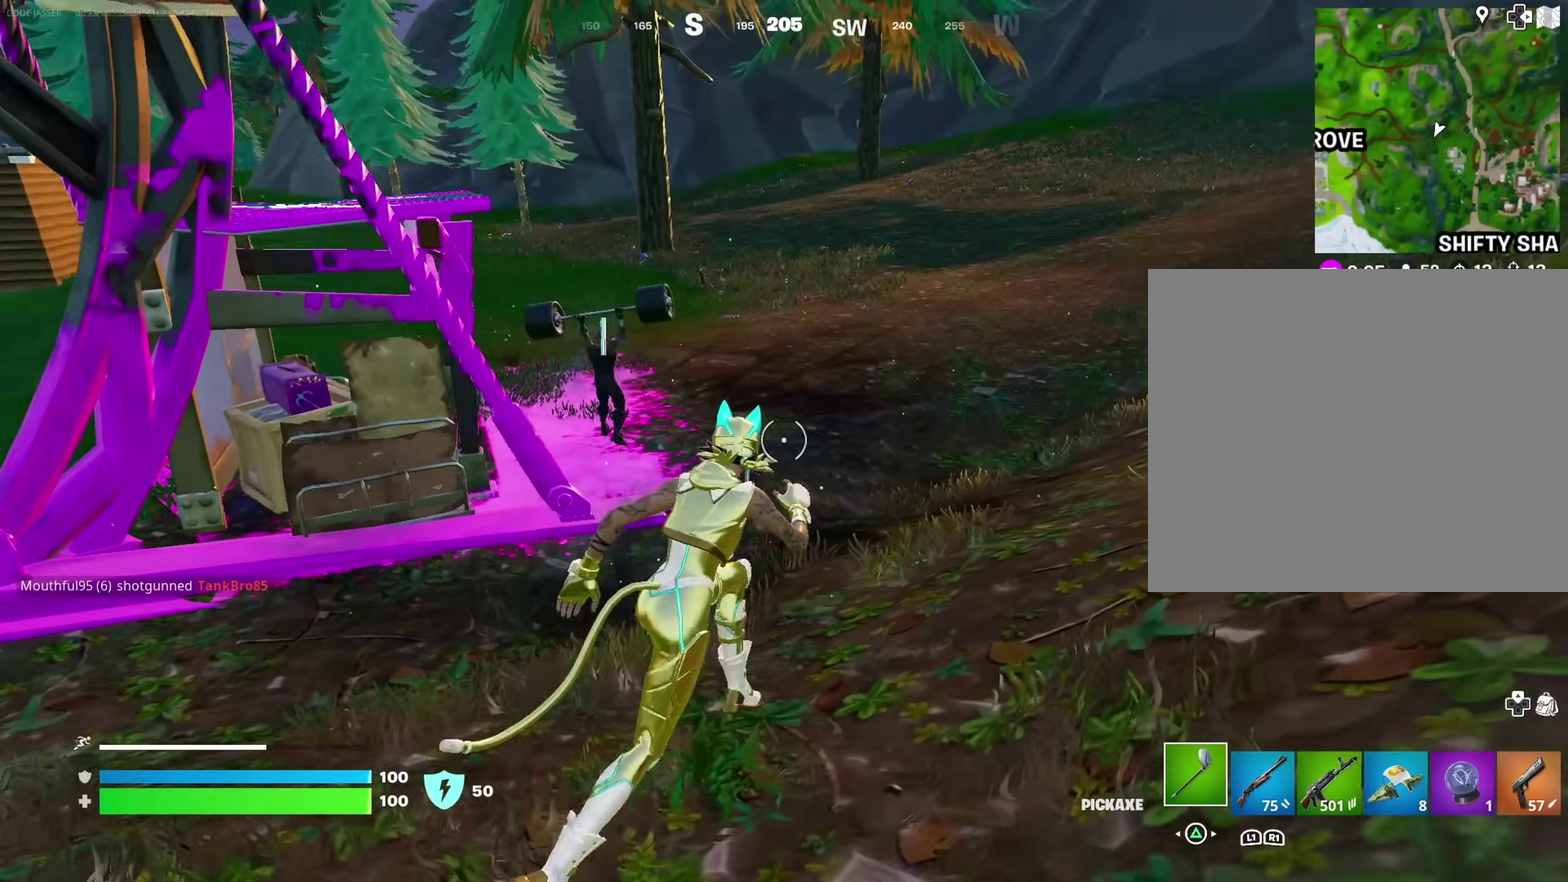
{"dt_ms": 500, "buttons": [], "left_stick": "up-right", "right_stick": "center", "events": [[367, "right_stick", "left"], [417, "right_stick", "center"]]}
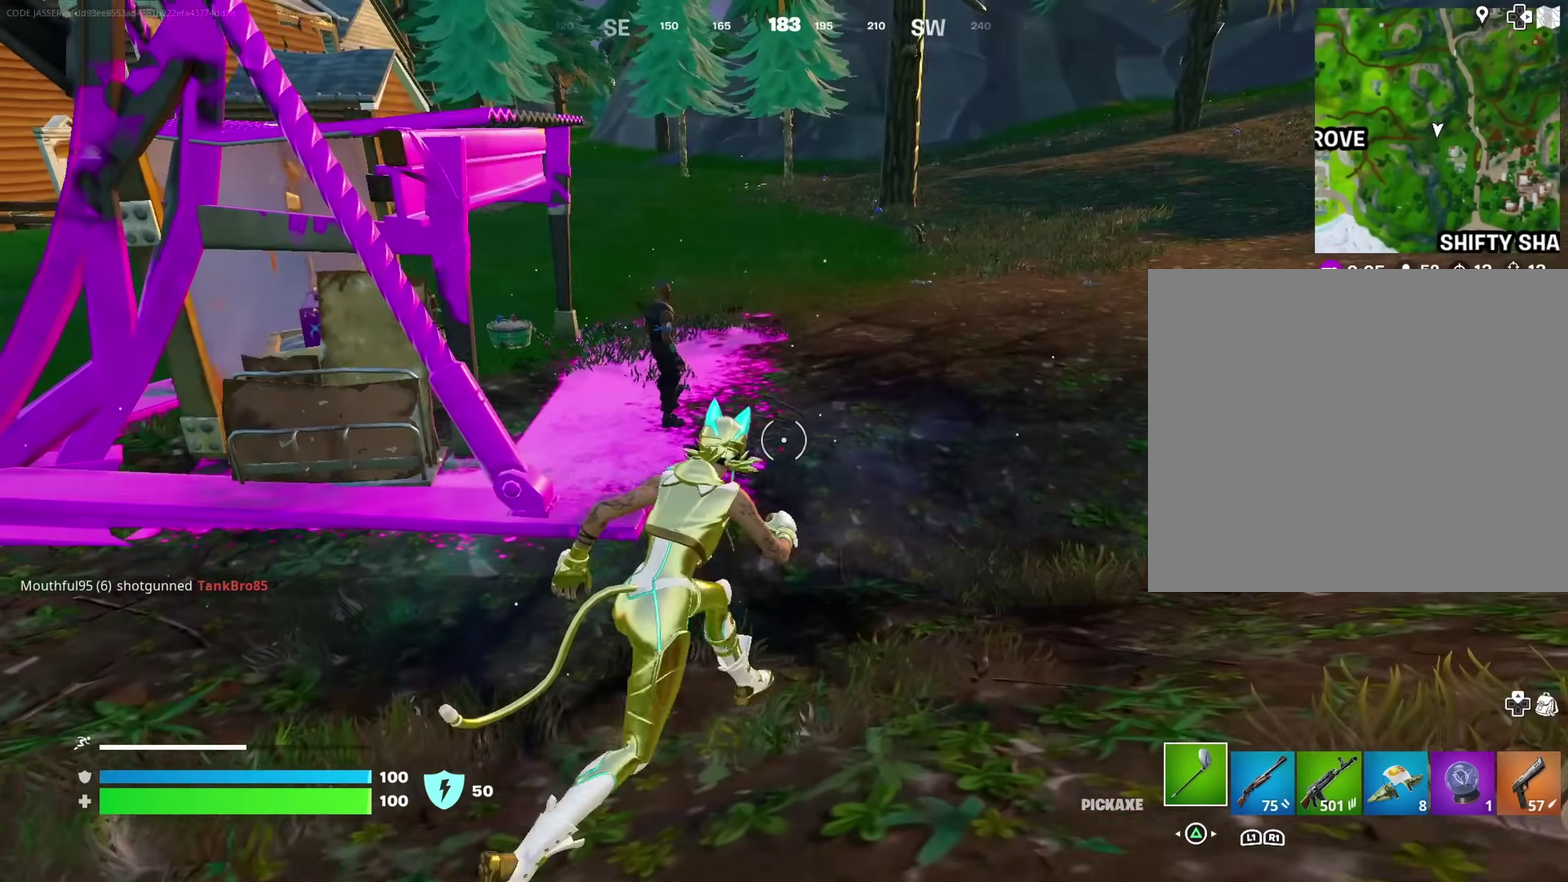
{"dt_ms": 500, "buttons": [], "left_stick": "up-right", "right_stick": "center", "events": []}
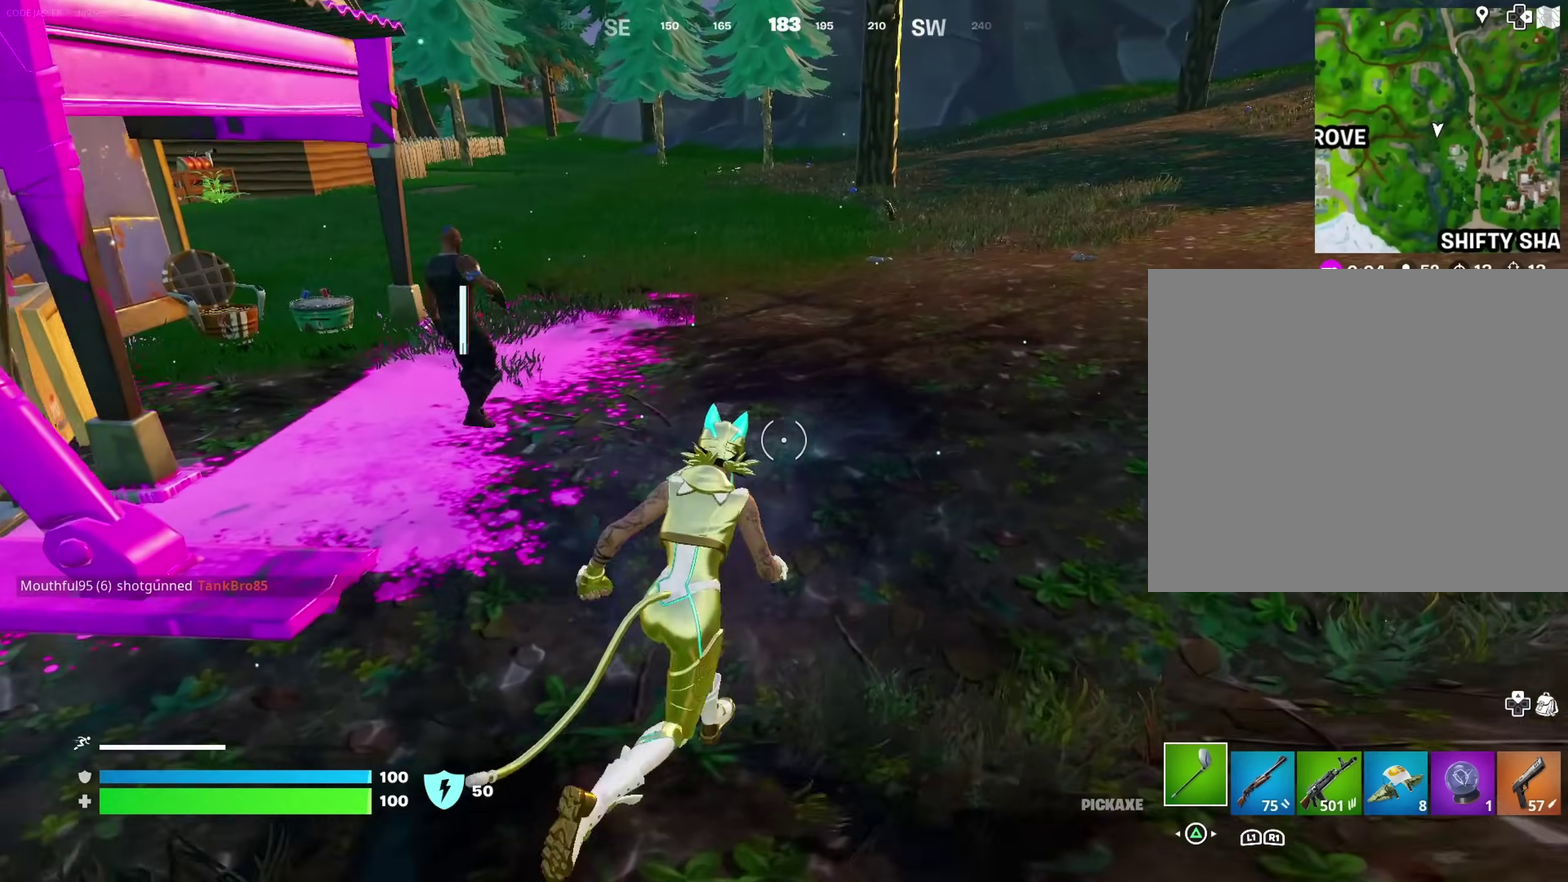
{"dt_ms": 400, "buttons": [], "left_stick": "up-right", "right_stick": "center", "events": []}
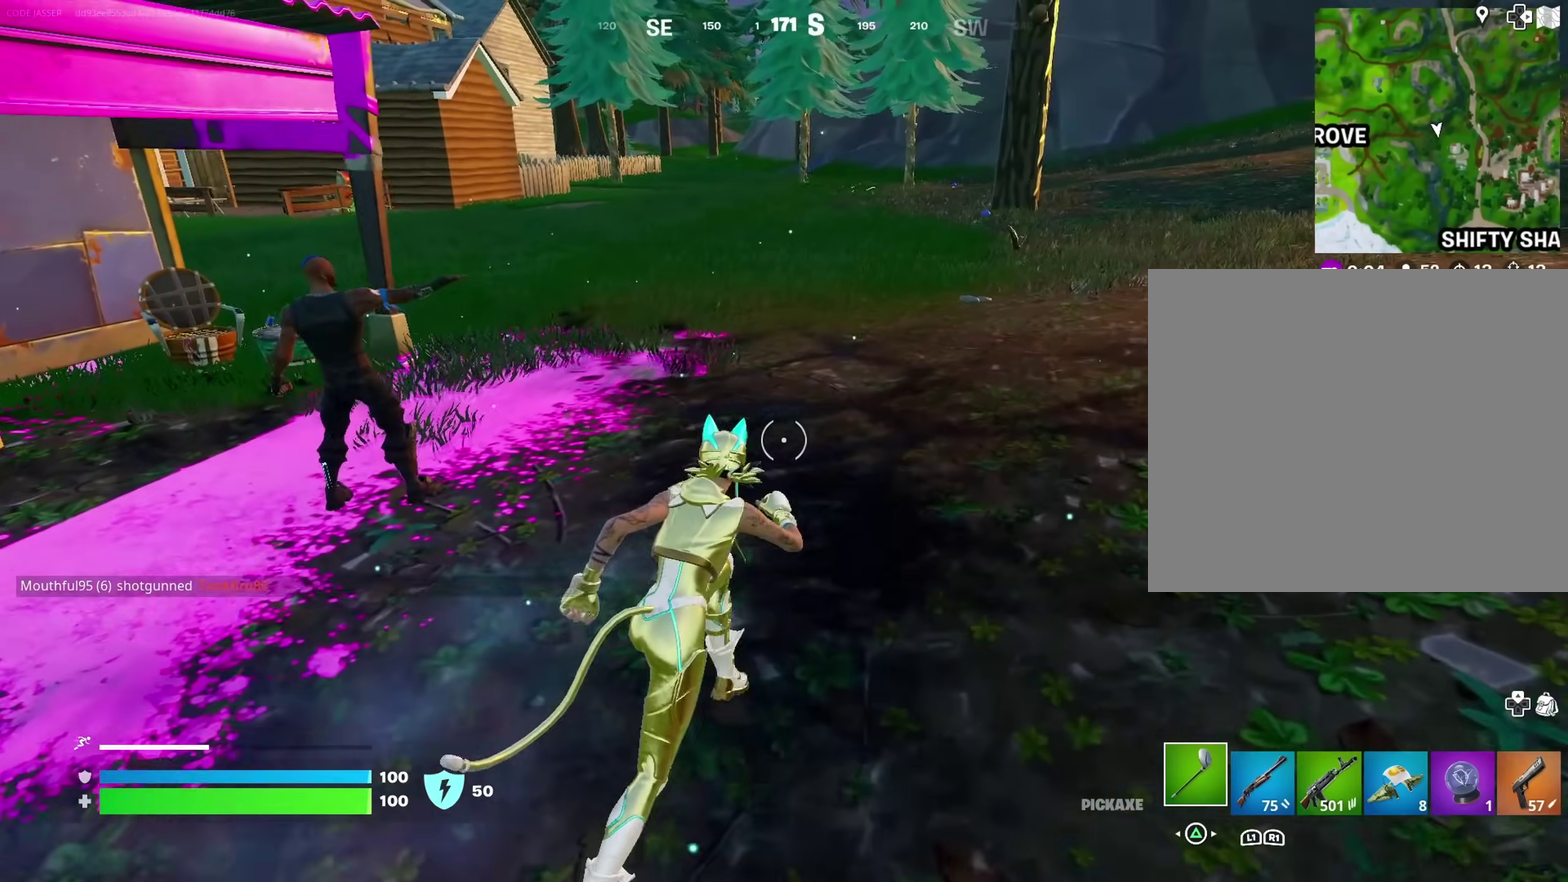
{"dt_ms": 600, "buttons": [], "left_stick": "down-right", "right_stick": "left"}
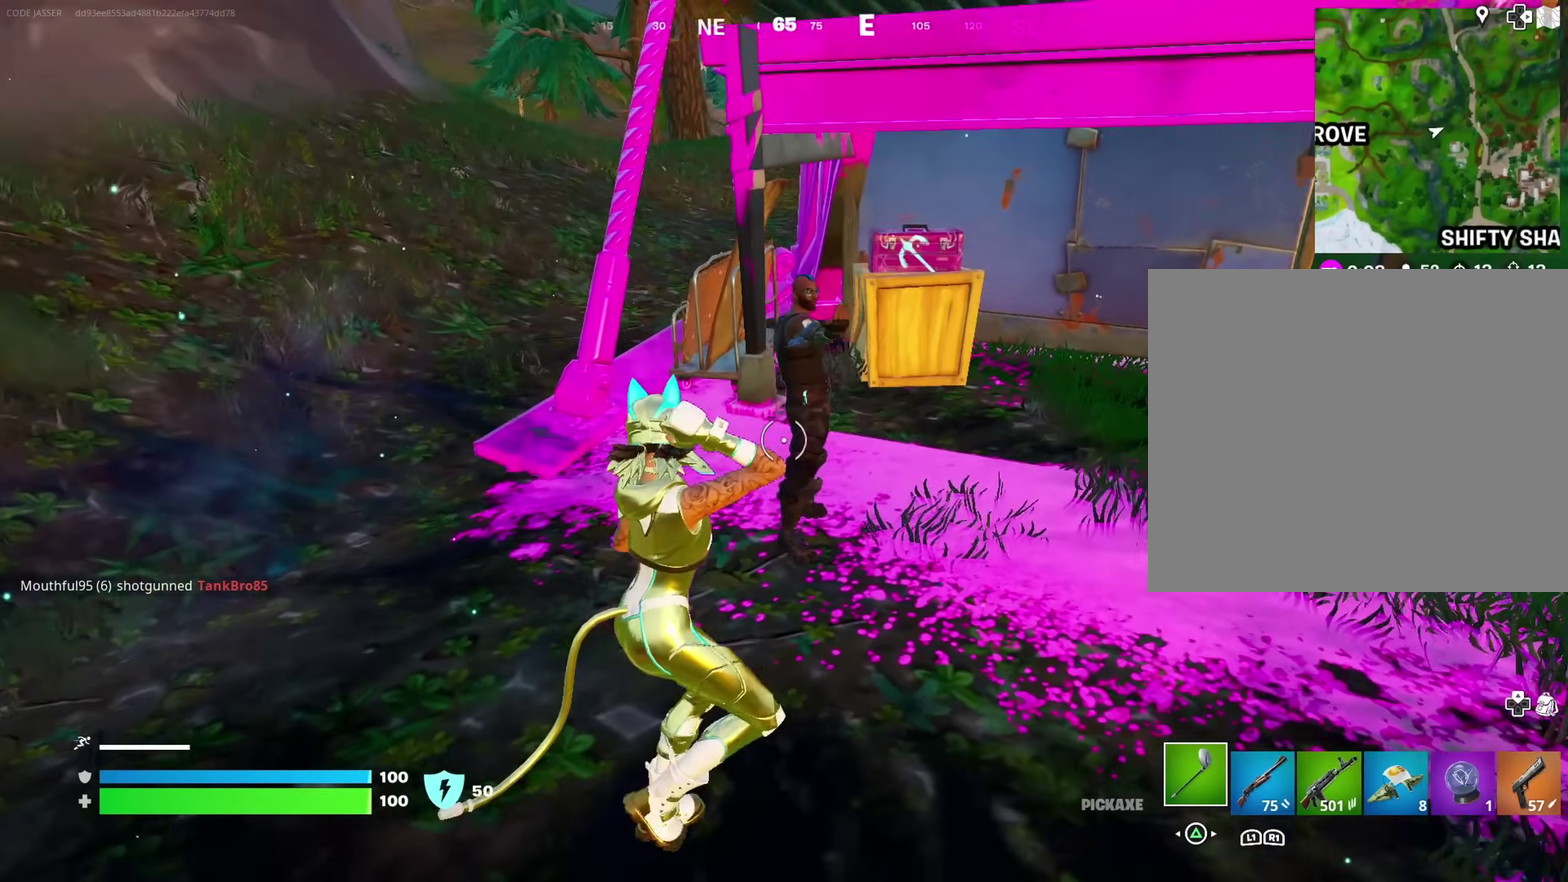
{"dt_ms": 400, "buttons": [], "left_stick": "right", "right_stick": "center"}
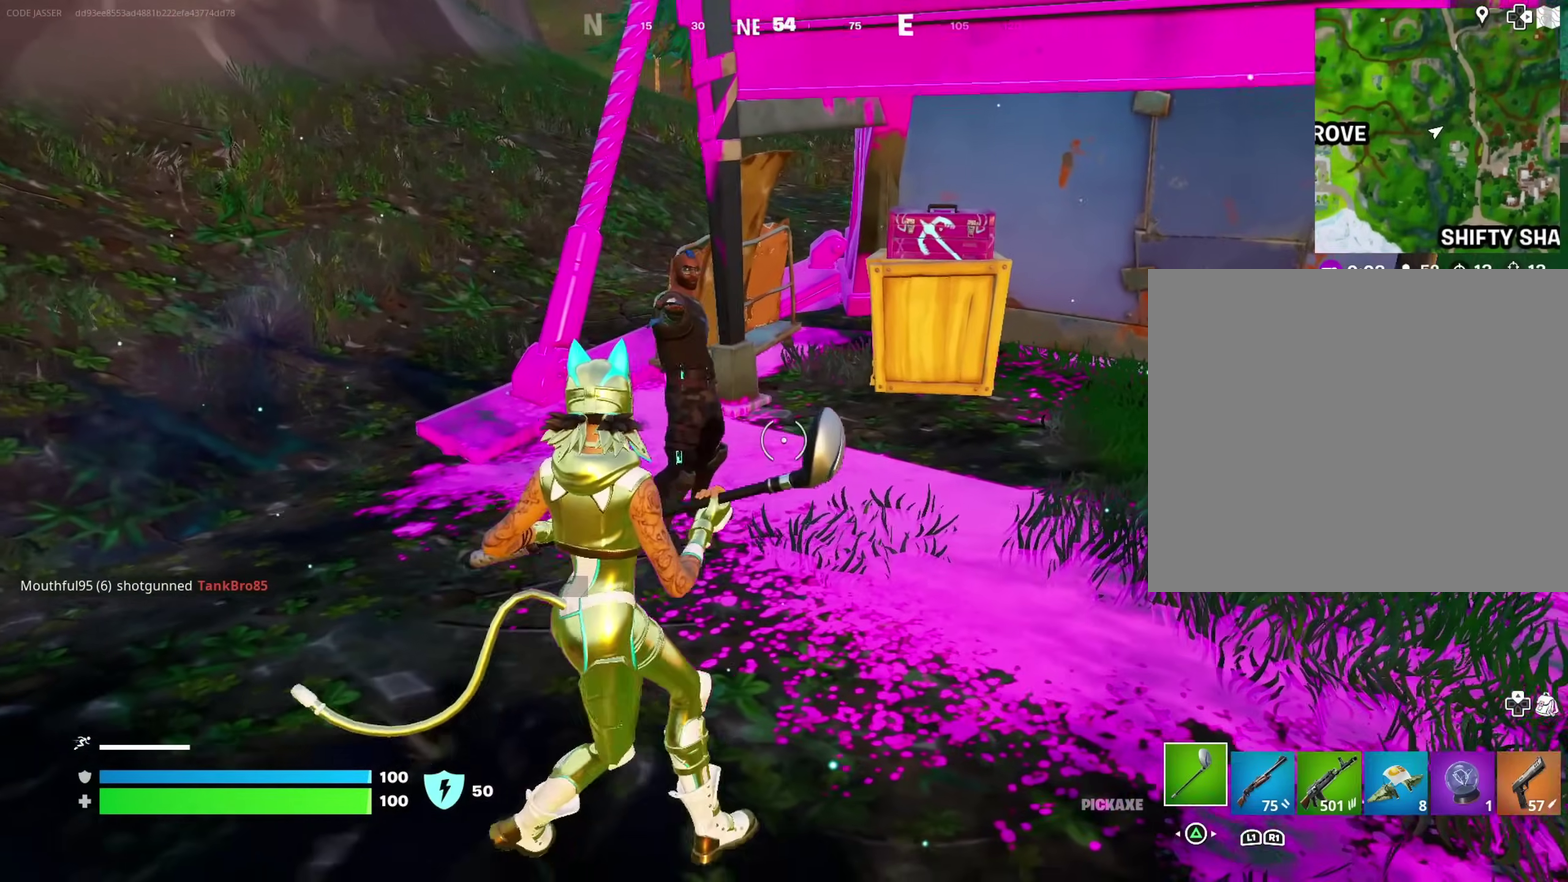
{"dt_ms": 600, "buttons": [], "left_stick": "right", "right_stick": "center", "events": [[200, "right_stick", "left"], [300, "right_stick", "center"]]}
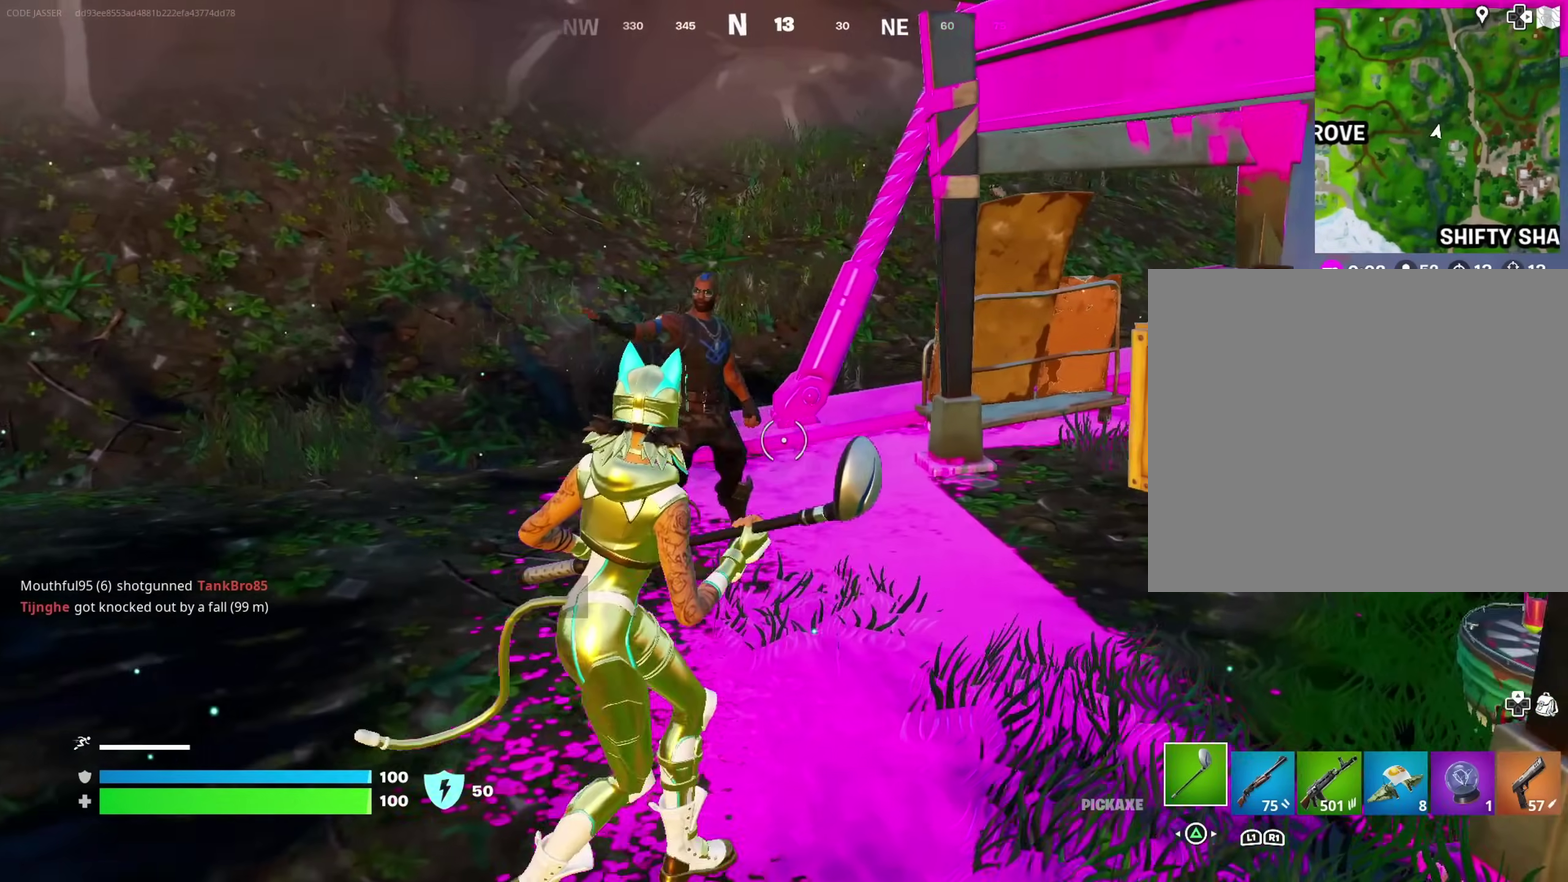
{"dt_ms": 300, "buttons": [], "left_stick": "right", "right_stick": "center", "events": []}
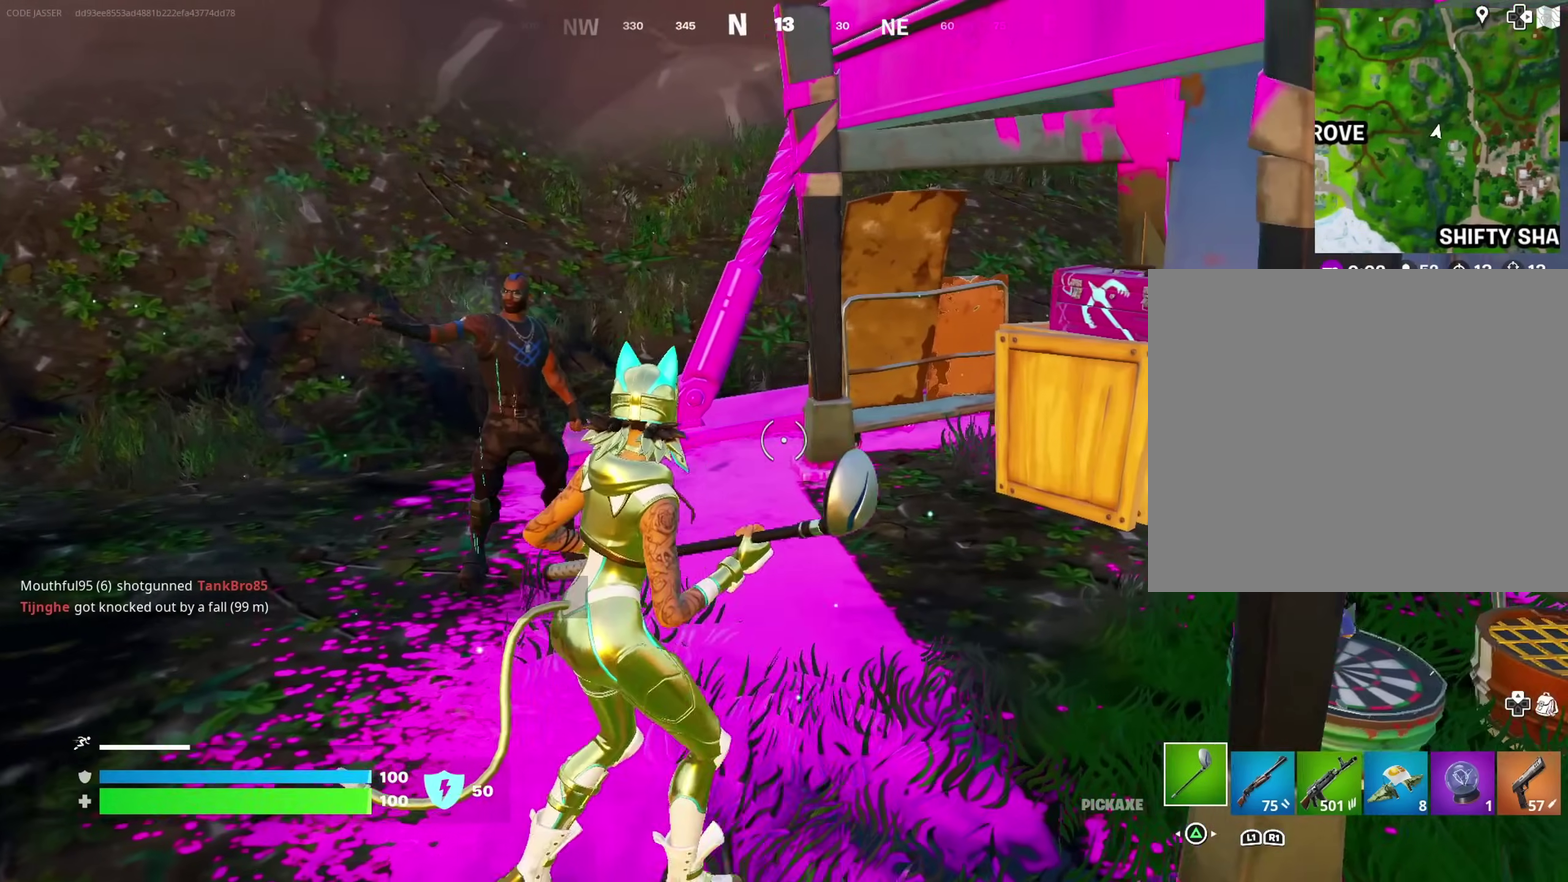
{"dt_ms": 700, "buttons": [], "left_stick": "center", "right_stick": "center", "events": [[50, "left_stick", "center"], [433, "right_stick", "left"], [517, "right_stick", "center"]]}
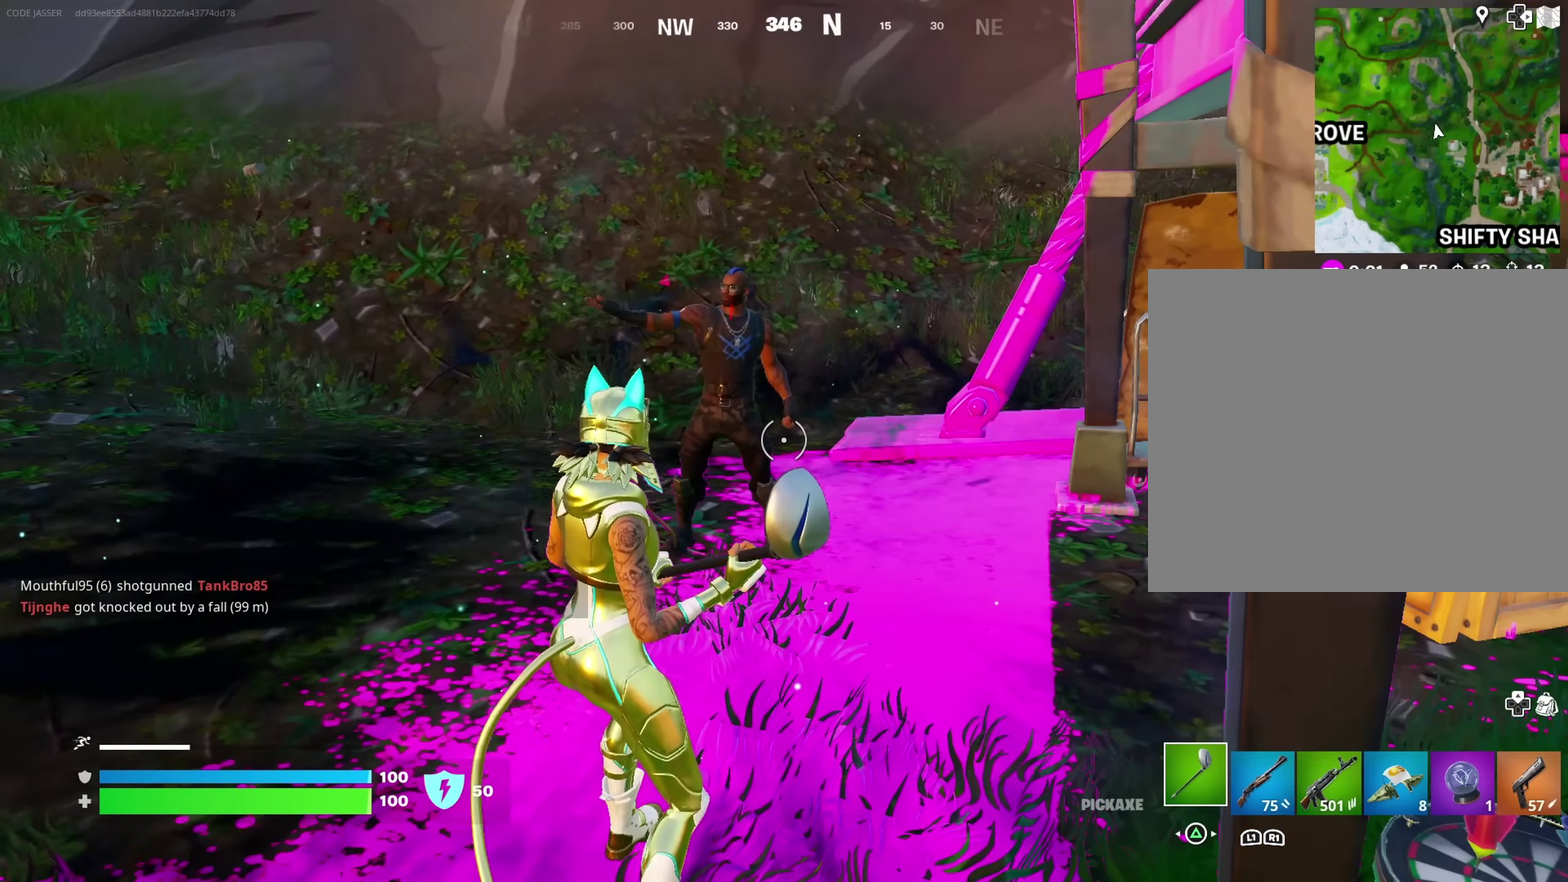
{"dt_ms": 600, "buttons": [], "left_stick": "down-left", "right_stick": "center", "events": [[217, "left_stick", "left"], [300, "right_stick", "right"], [417, "right_stick", "center"], [467, "left_stick", "down-left"]]}
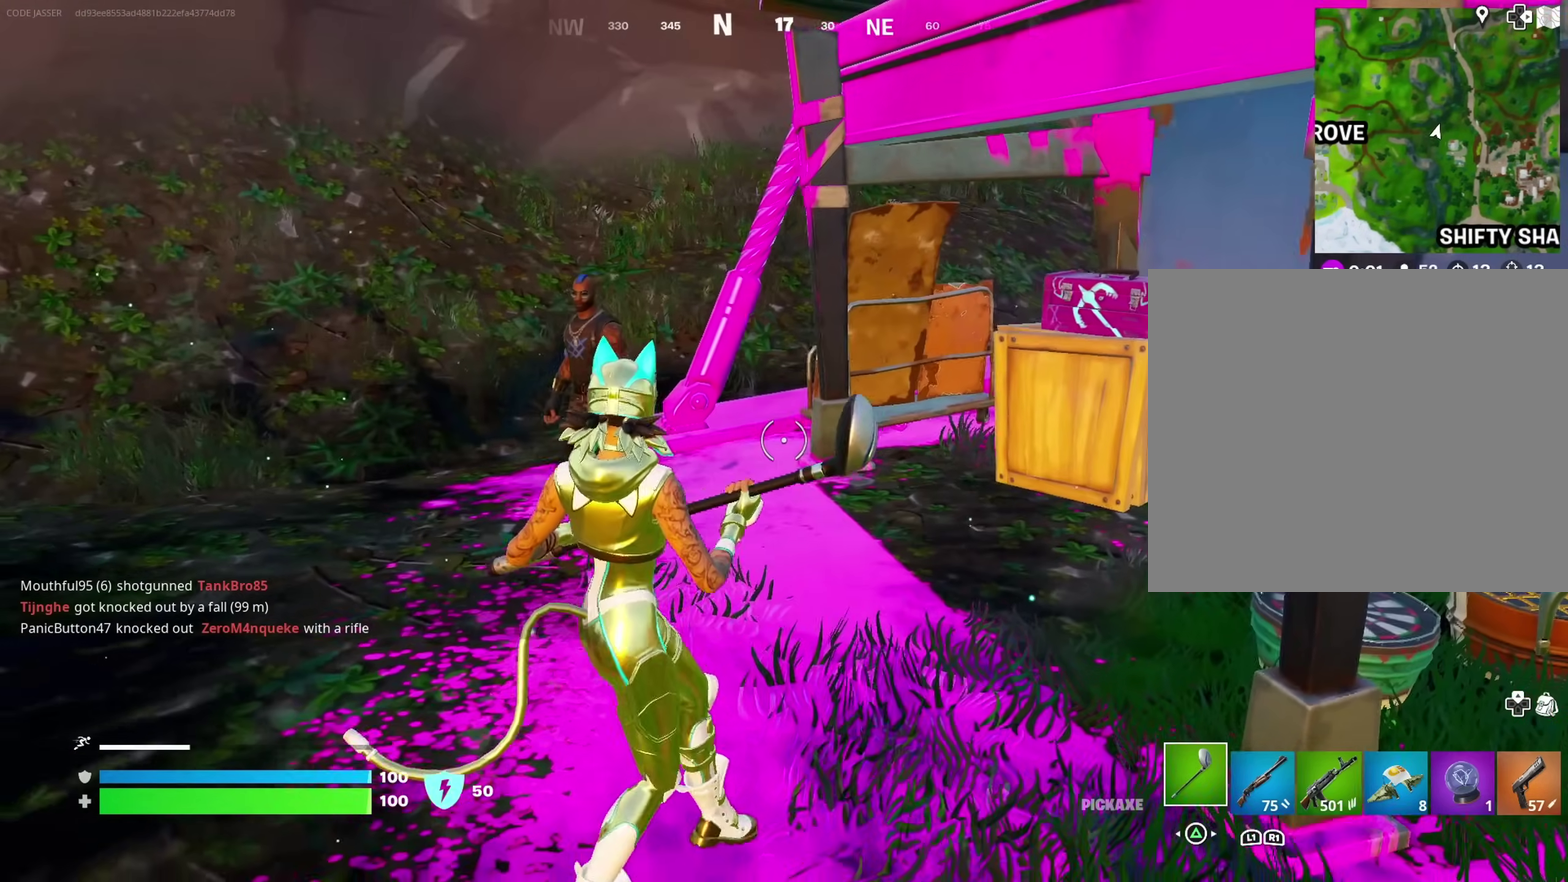
{"dt_ms": 400, "buttons": [], "left_stick": "center", "right_stick": "center", "events": [[267, "left_stick", "down"], [367, "left_stick", "center"]]}
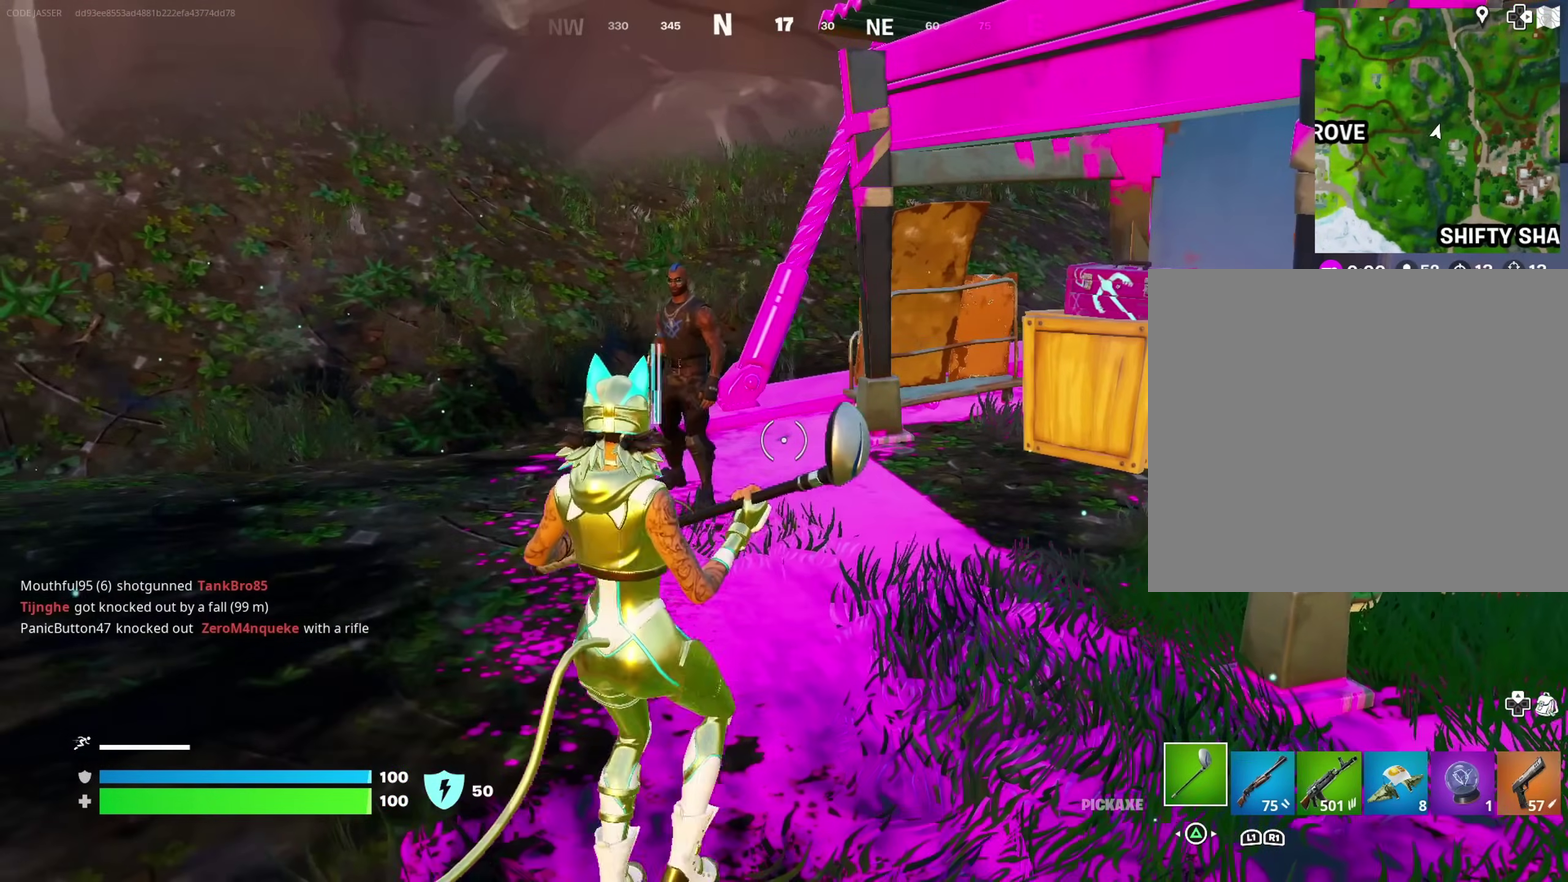
{"dt_ms": 500, "buttons": [], "left_stick": "center", "right_stick": "center", "events": []}
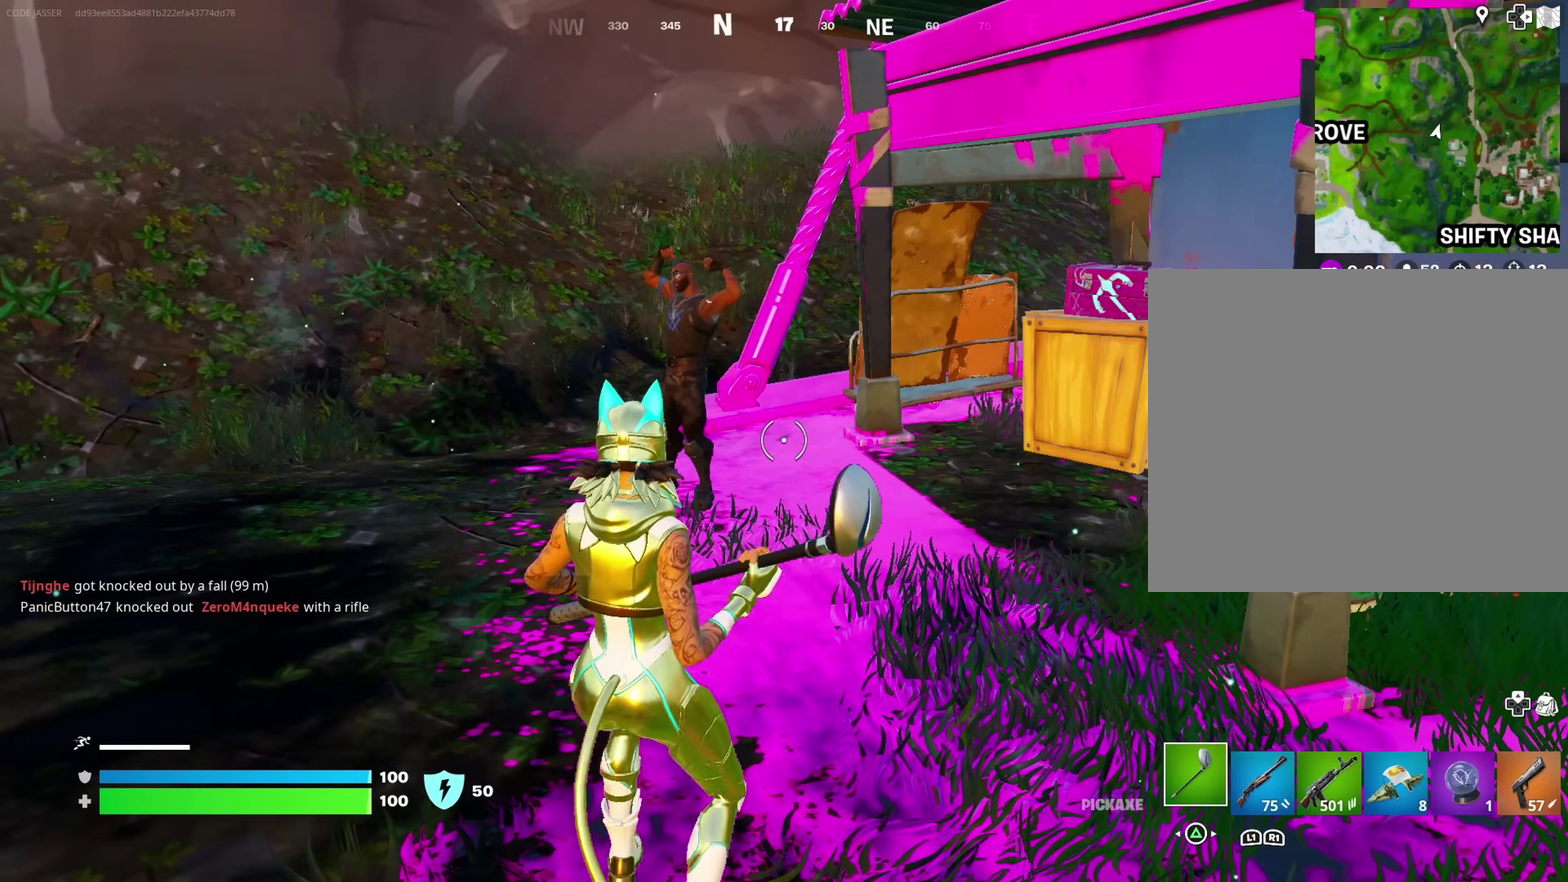
{"dt_ms": 500, "buttons": [], "left_stick": "left", "right_stick": "center", "events": [[450, "left_stick", "left"]]}
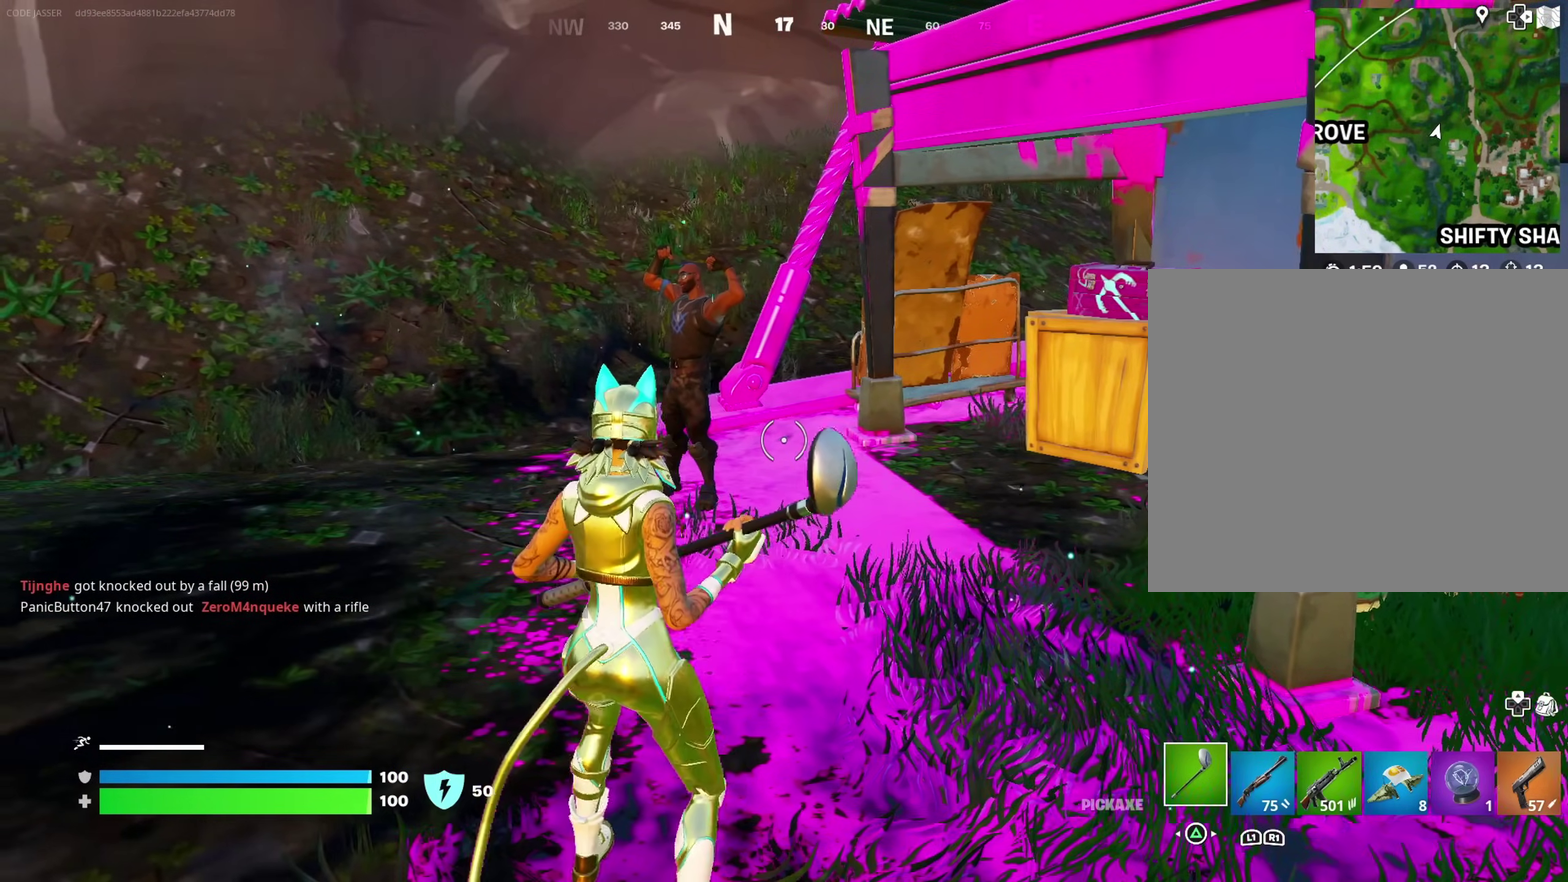
{"dt_ms": 300, "buttons": [], "left_stick": "left", "right_stick": "center", "events": []}
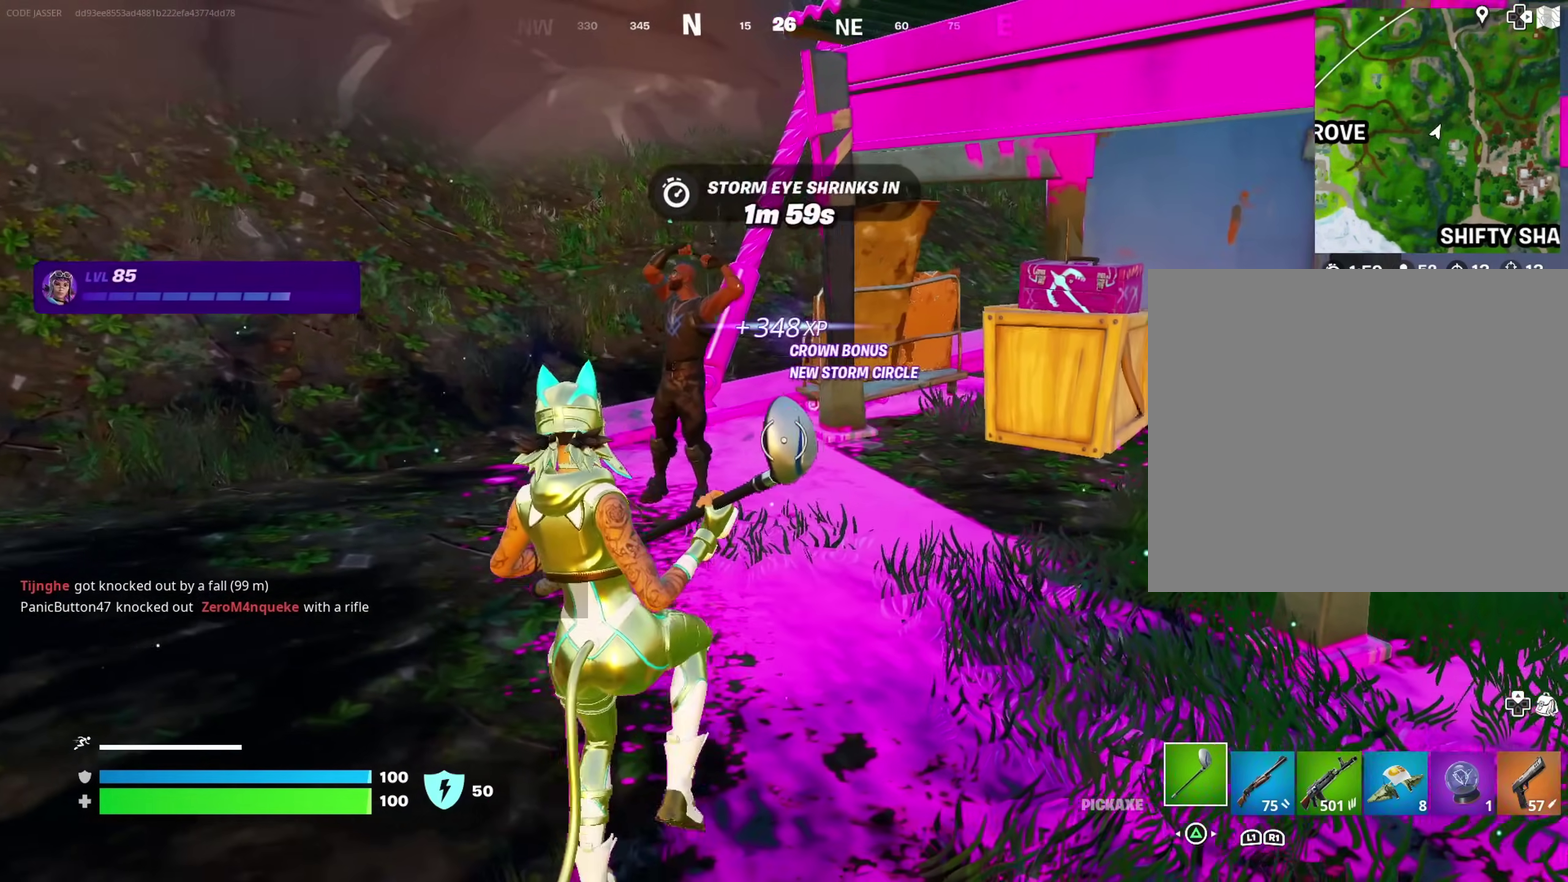
{"dt_ms": 700, "buttons": [], "left_stick": "center", "right_stick": "center", "events": [[433, "left_stick", "center"]]}
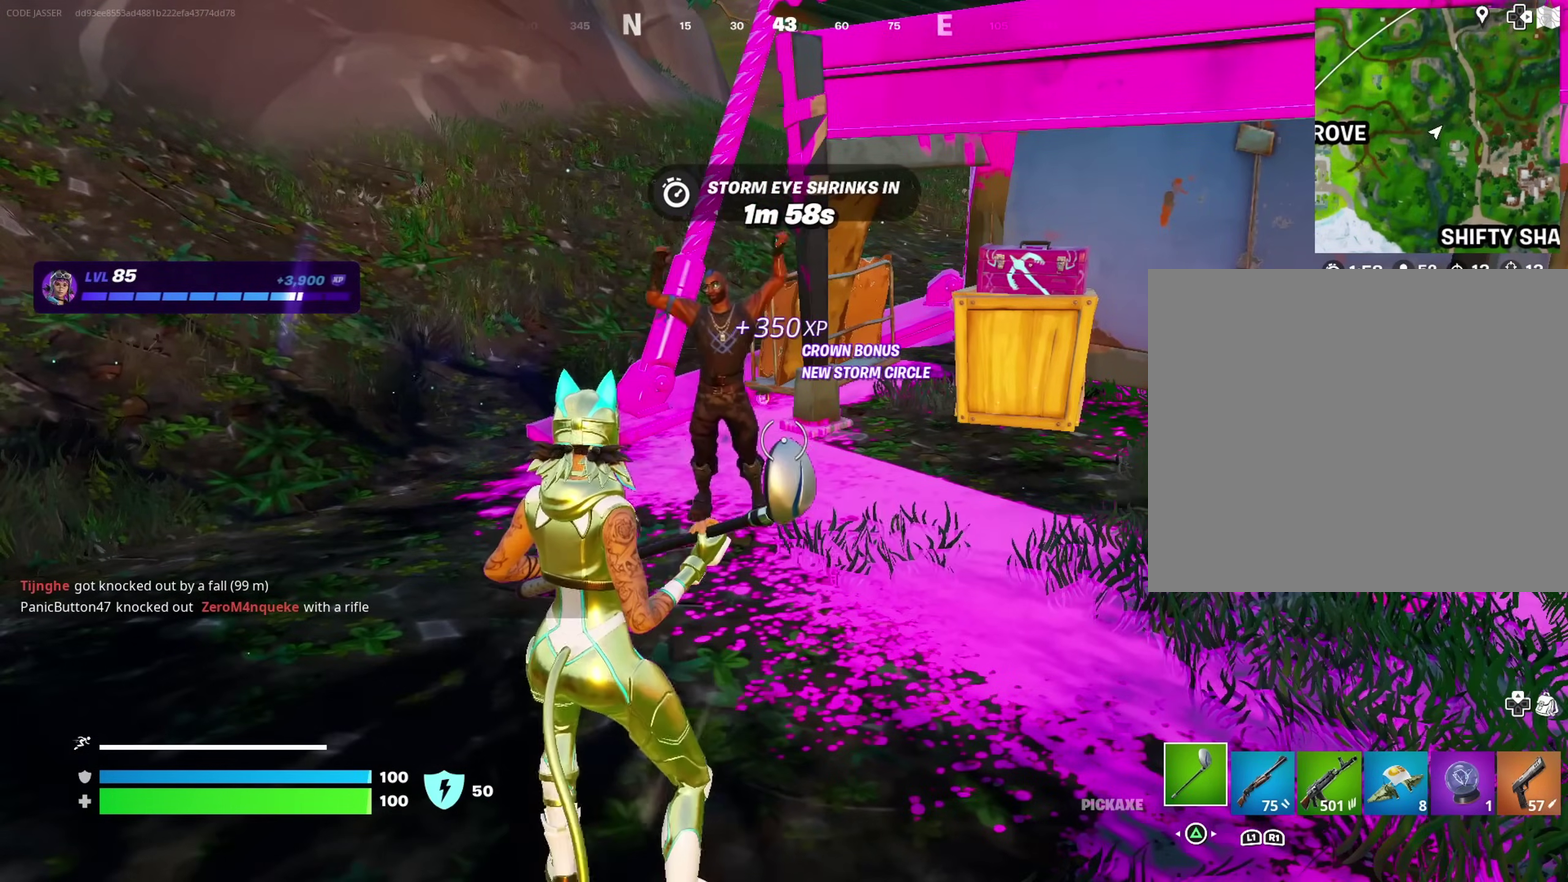
{"dt_ms": 300, "buttons": [], "left_stick": "center", "right_stick": "center", "events": []}
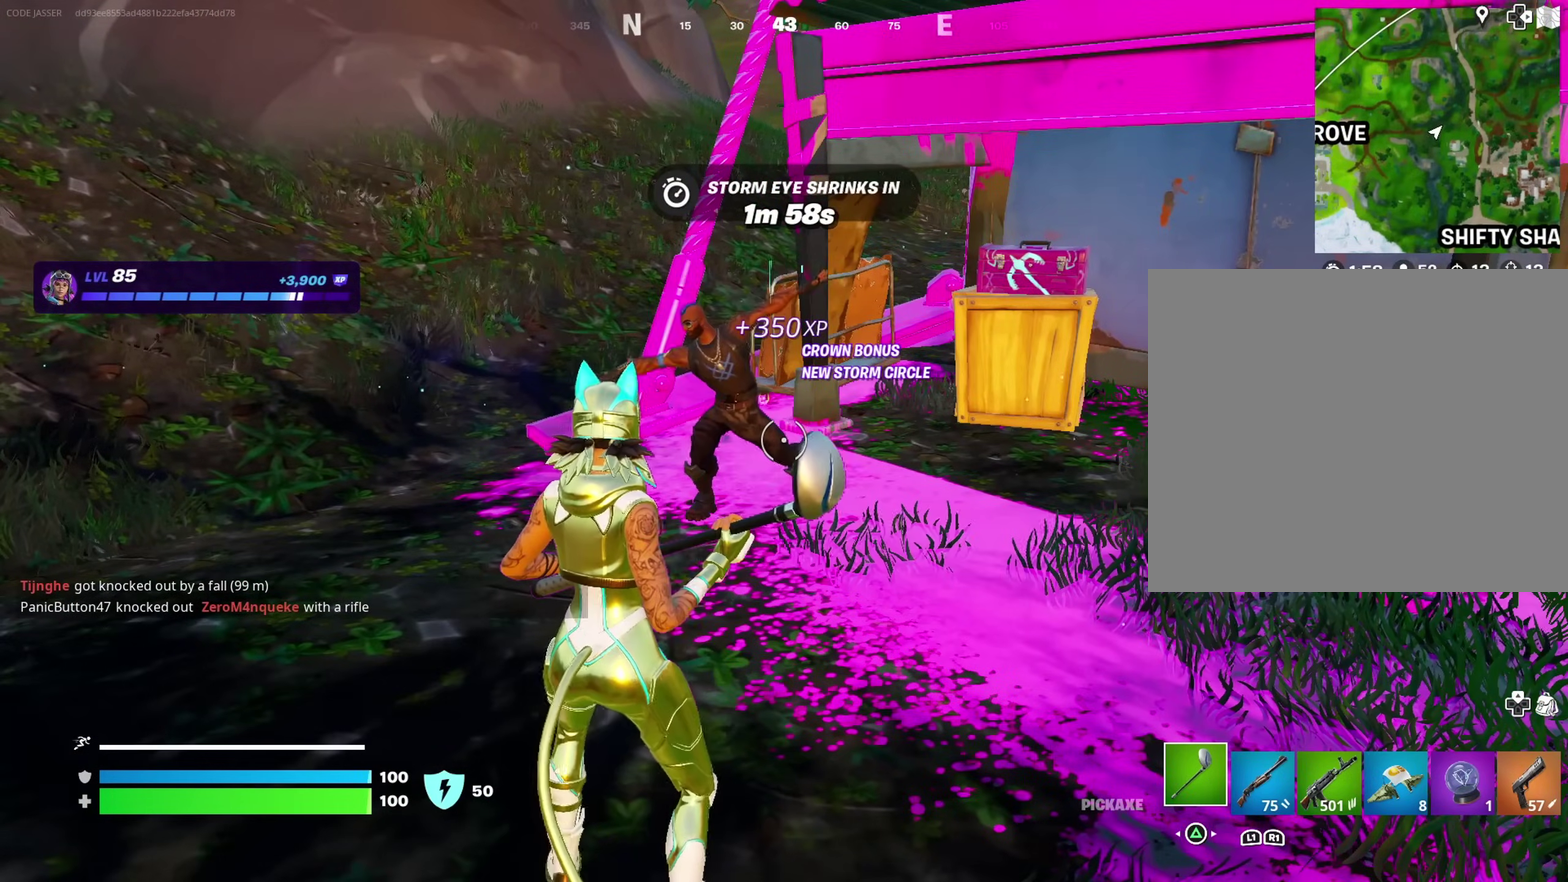
{"dt_ms": 700, "buttons": [], "left_stick": "down", "right_stick": "center", "events": [[667, "left_stick", "down"]]}